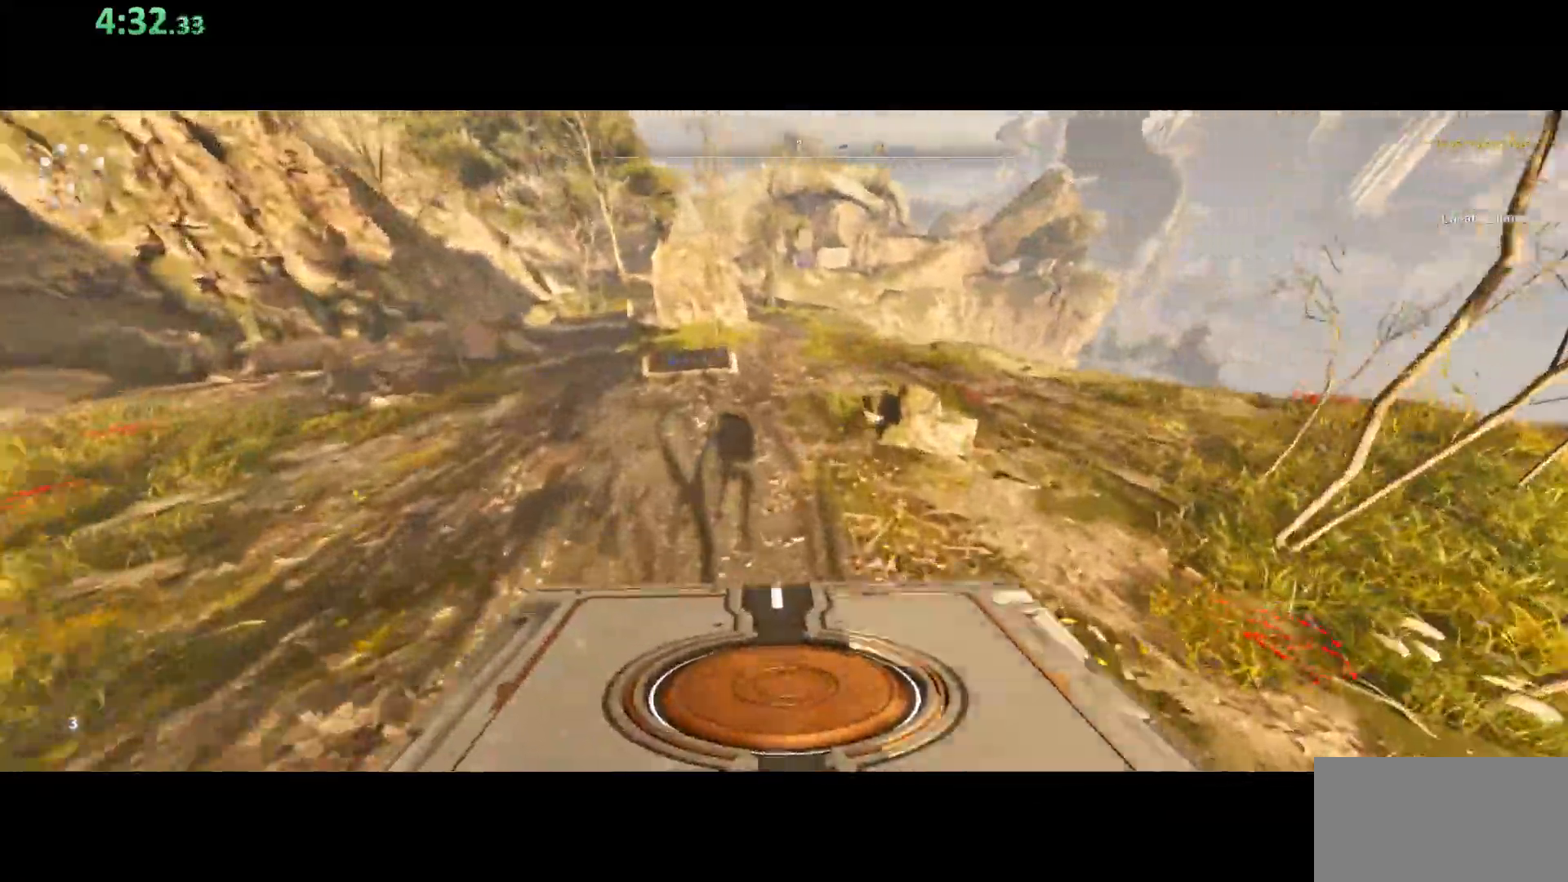
Gameplay with keyboard and mouse; each line is a JSON object with the keys and mouse buttons held at the frame after it. "events" lists presses ("down") and releases ("up") of "a", "ctrl", "d", "e", "q", "s", "shift", "space", "w", "mouse_left", "mouse_wheel", "mouse_right", "mouse_mb4" and "mouse_mb5" between this image and that frame as [ms after this image, input, new state], when the widget could be followed in between. "mouse_left", "mouse_wheel", "mouse_right", "mouse_mb4", "mouse_mb5" = the "left", "wheel", "right", "mb4", "mb5" buttons of the "mouse" list. No other keys are recorded. "wheel" means that the mouse wheel is clicked or scrolled. Mouse movement is not recorded.
{"keys": ["shift", "w"], "mouse": [], "events": [[150, "space", "down"], [283, "space", "up"]]}
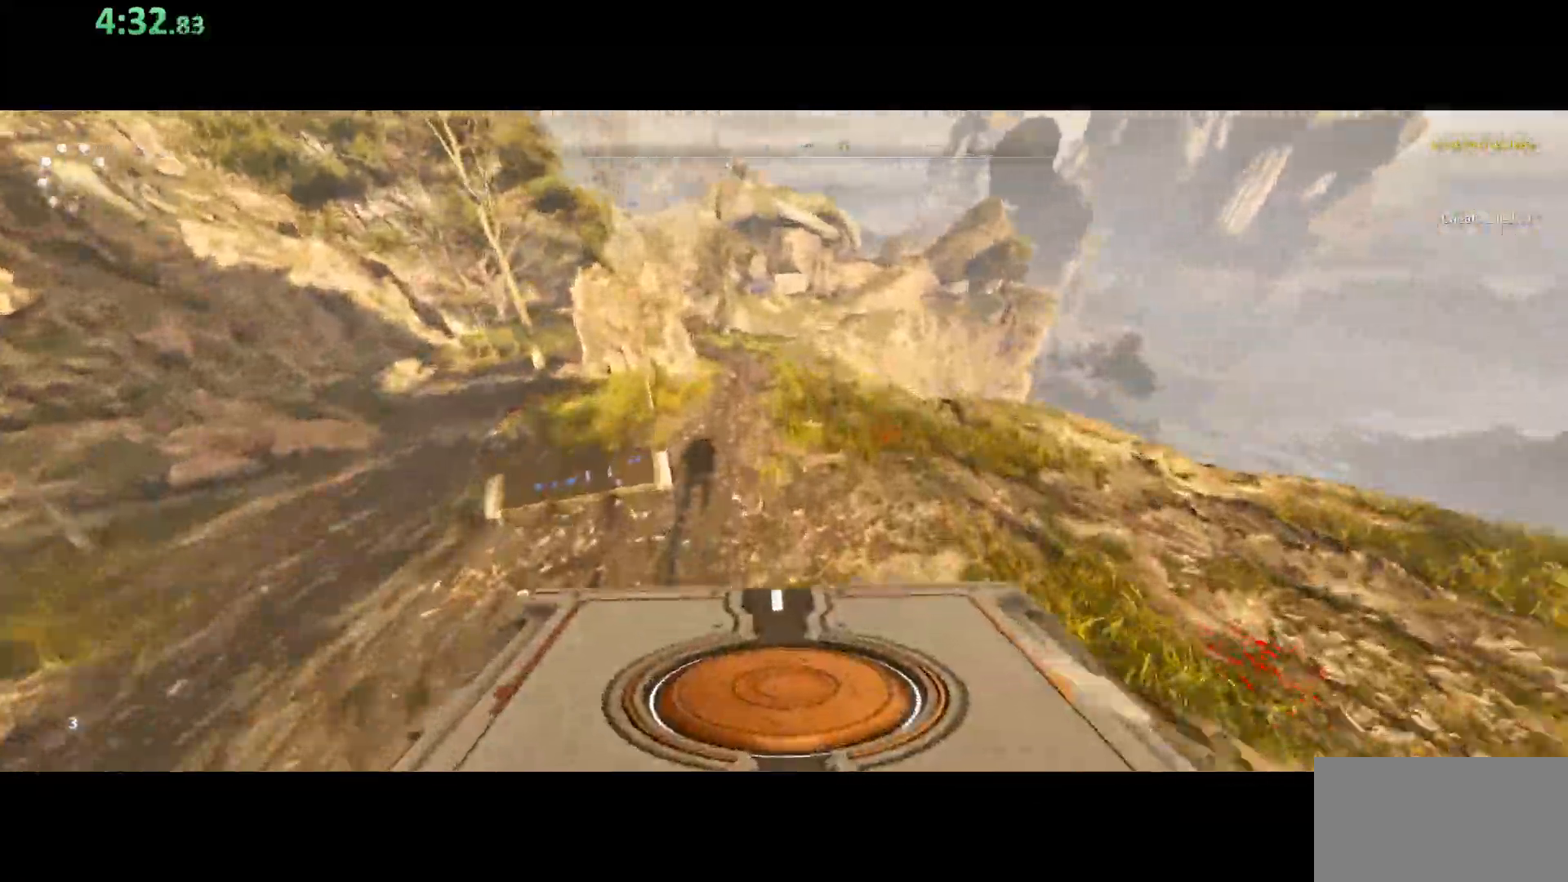
{"keys": ["shift", "space", "w"], "mouse": [], "events": [[467, "space", "down"]]}
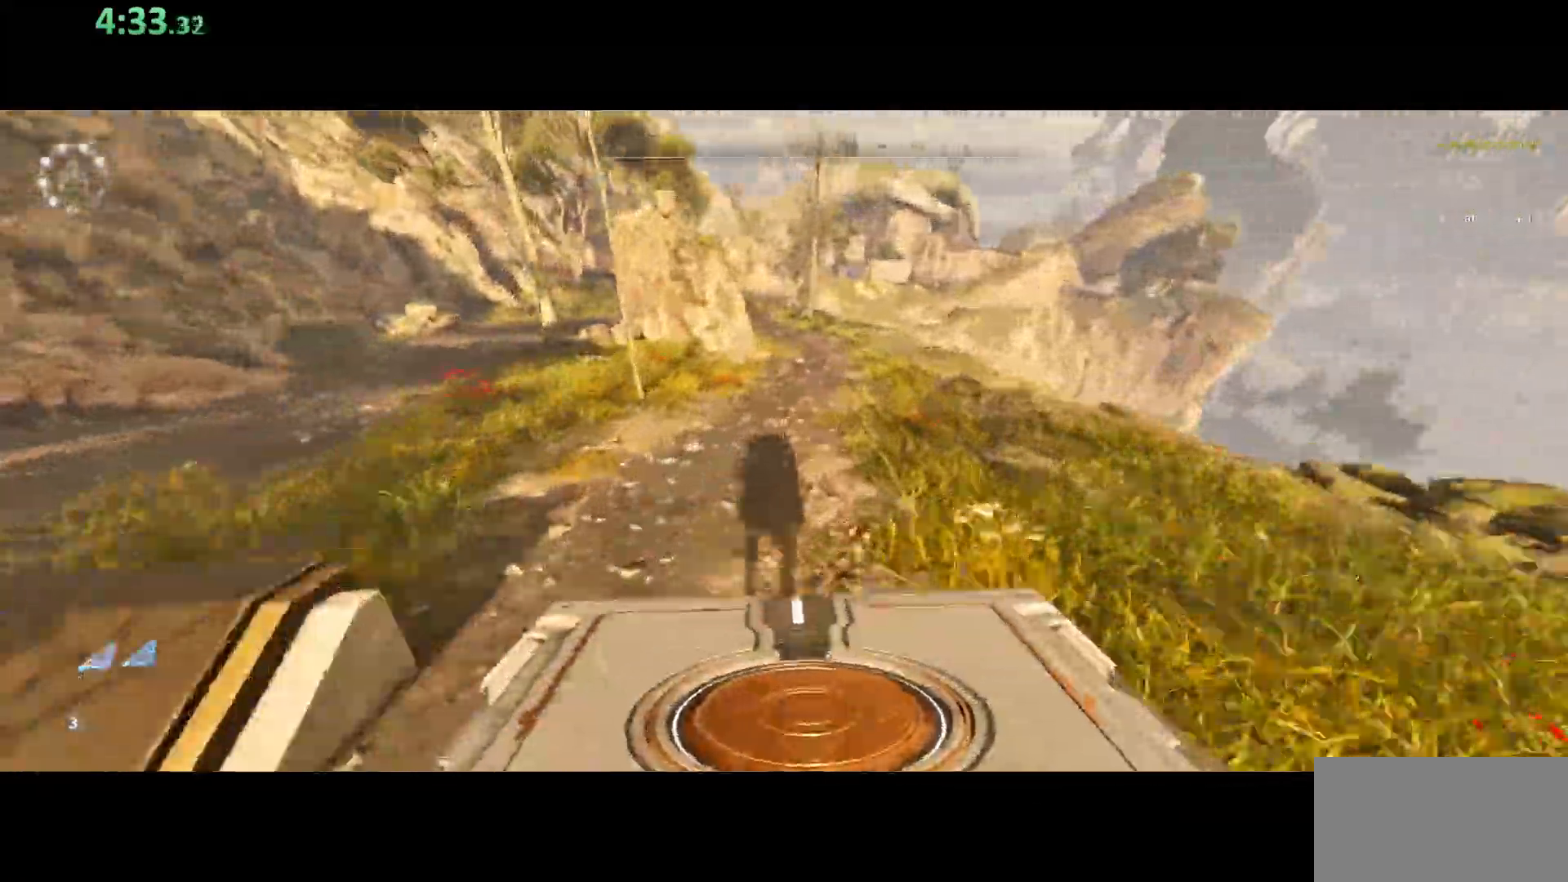
{"keys": ["shift", "w"], "mouse": [], "events": [[150, "space", "up"]]}
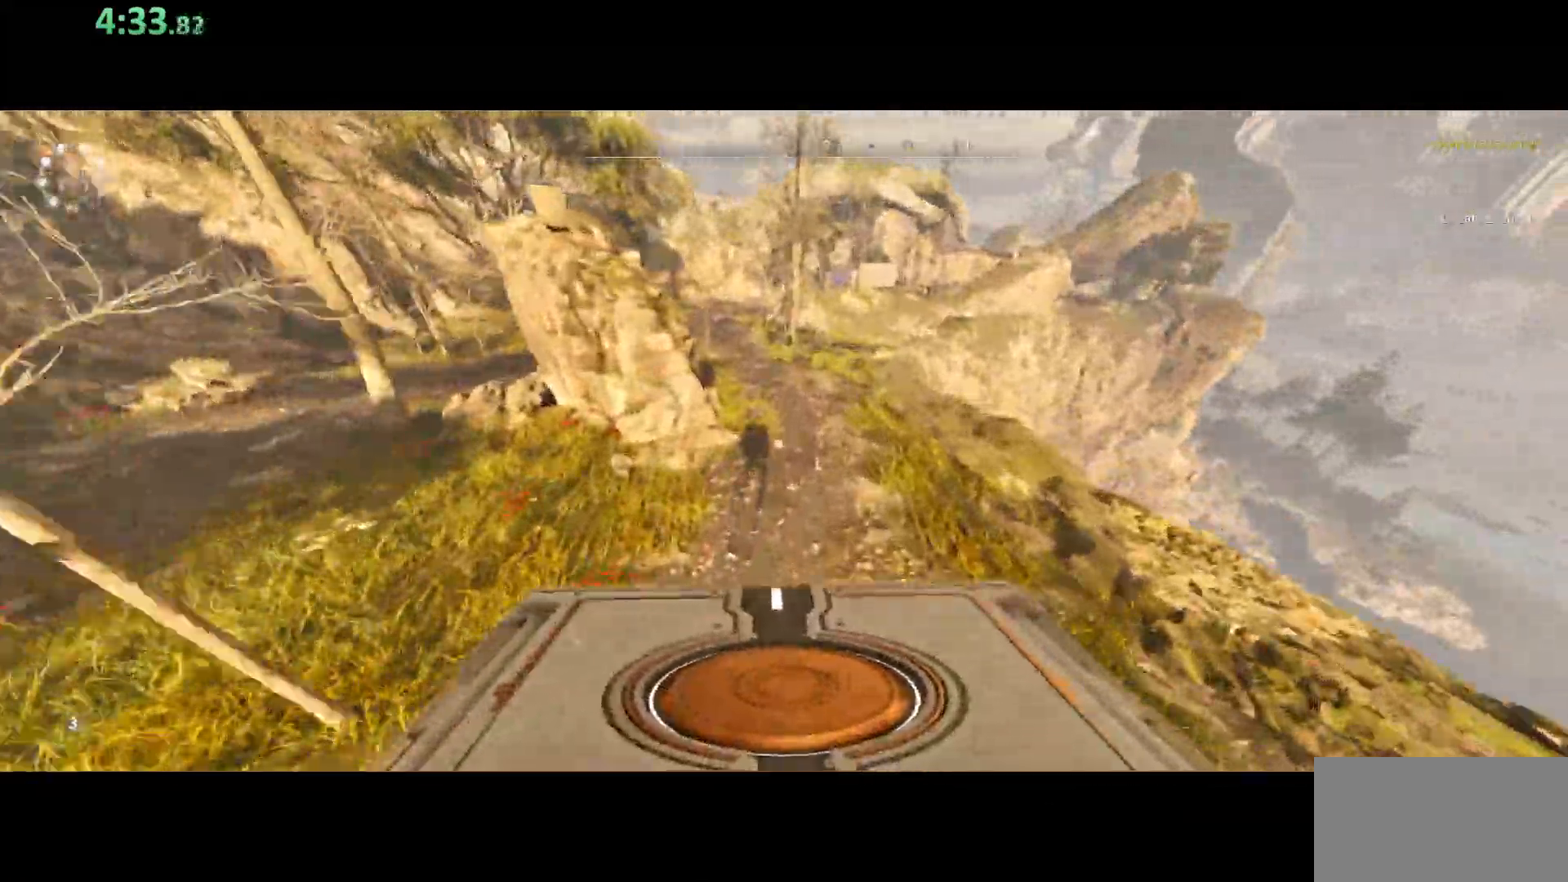
{"keys": ["shift", "space", "w"], "mouse": [], "events": [[350, "space", "down"]]}
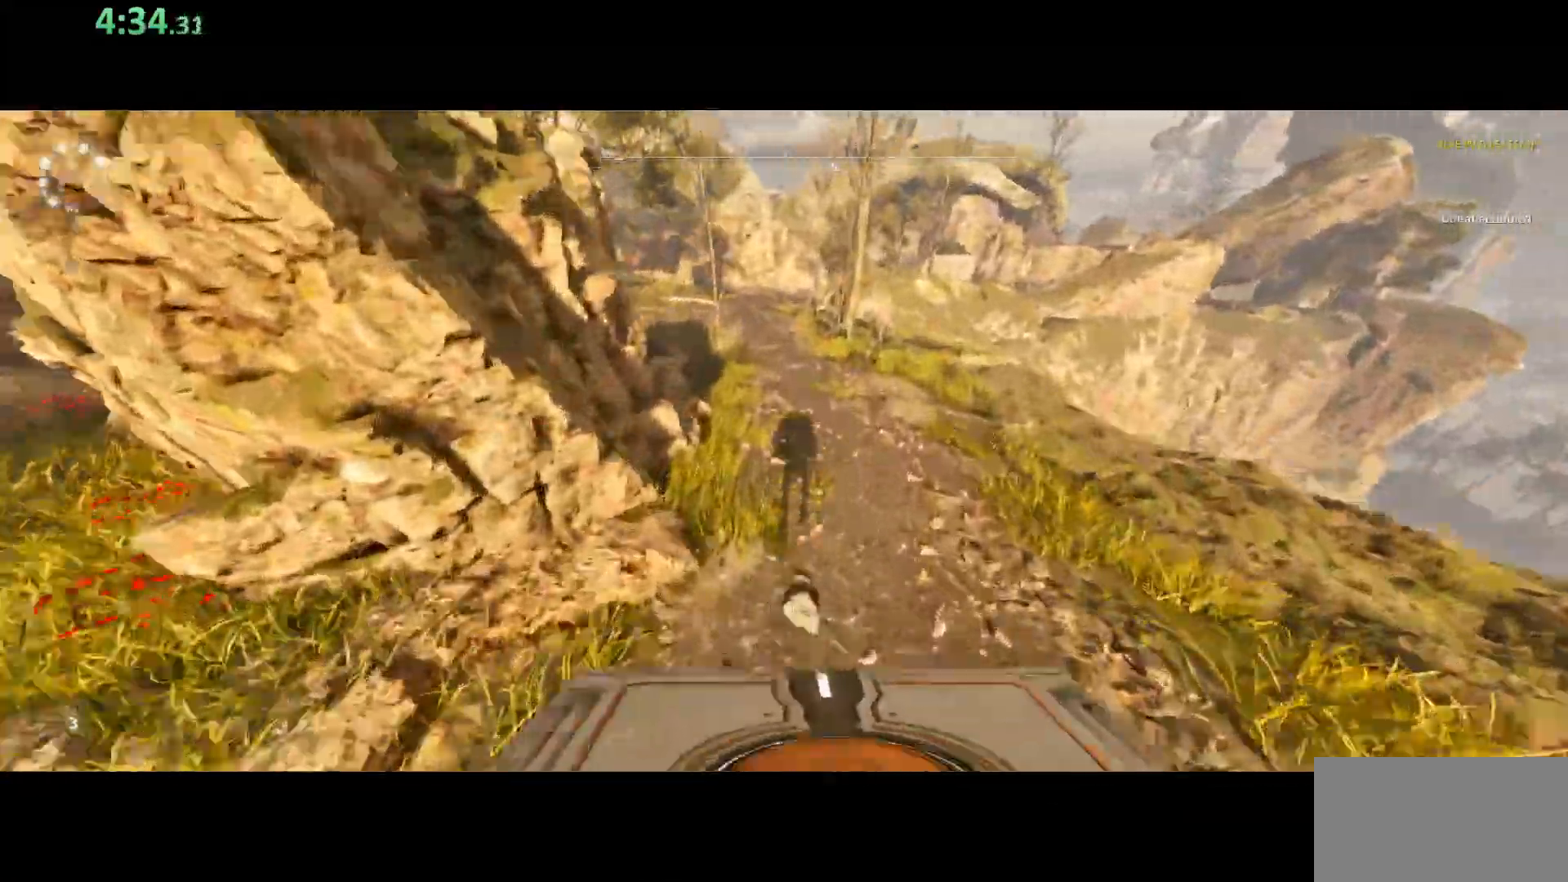
{"keys": ["shift", "w"], "mouse": [], "events": [[50, "space", "up"]]}
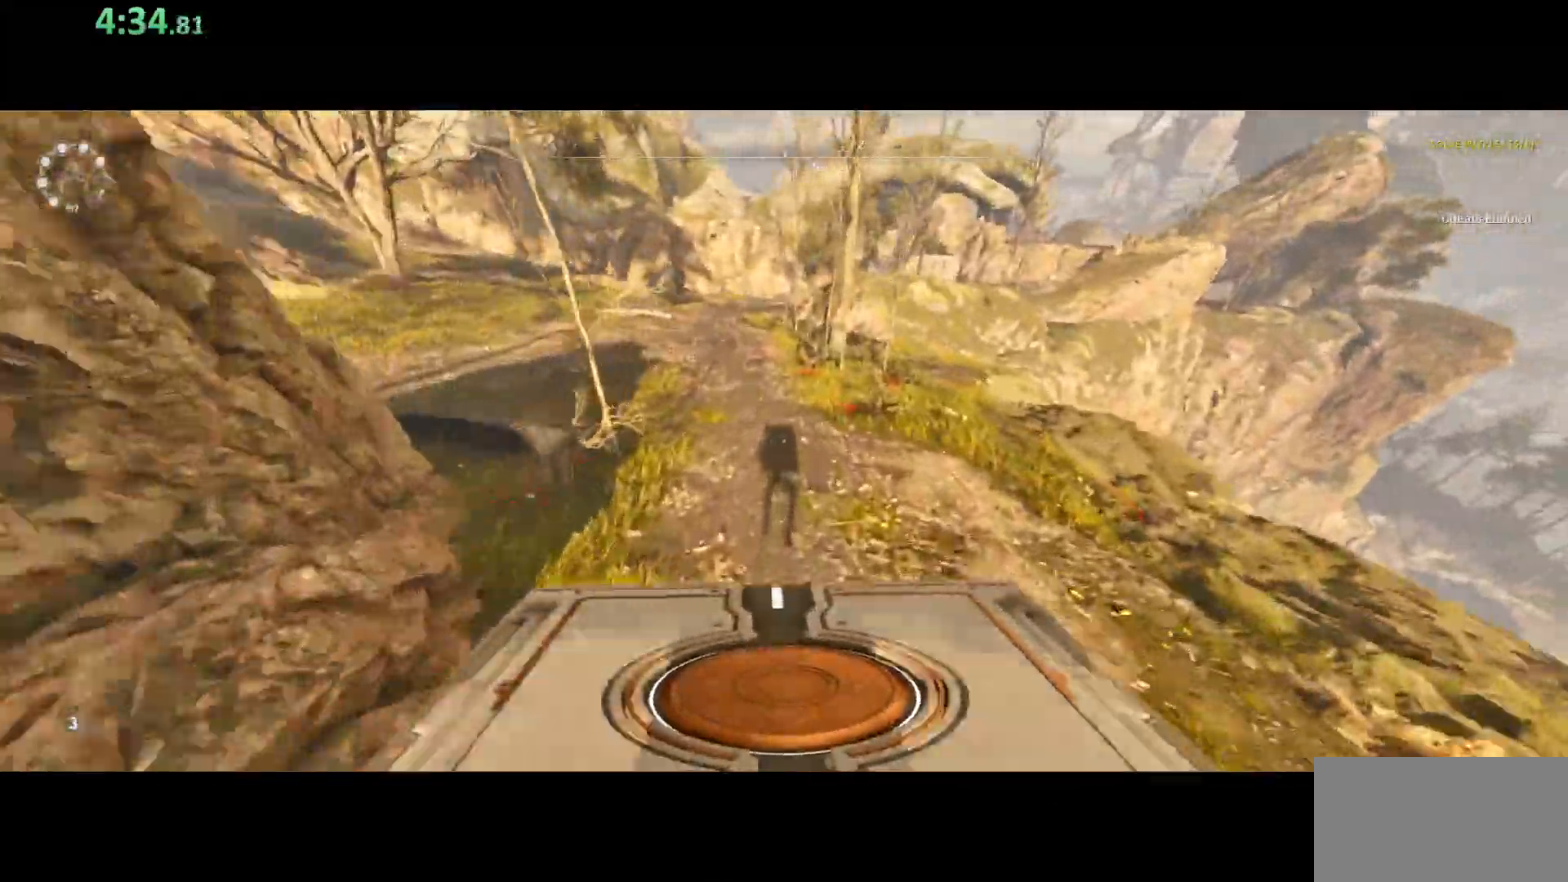
{"keys": ["shift", "w"], "mouse": [], "events": [[167, "space", "down"], [367, "space", "up"]]}
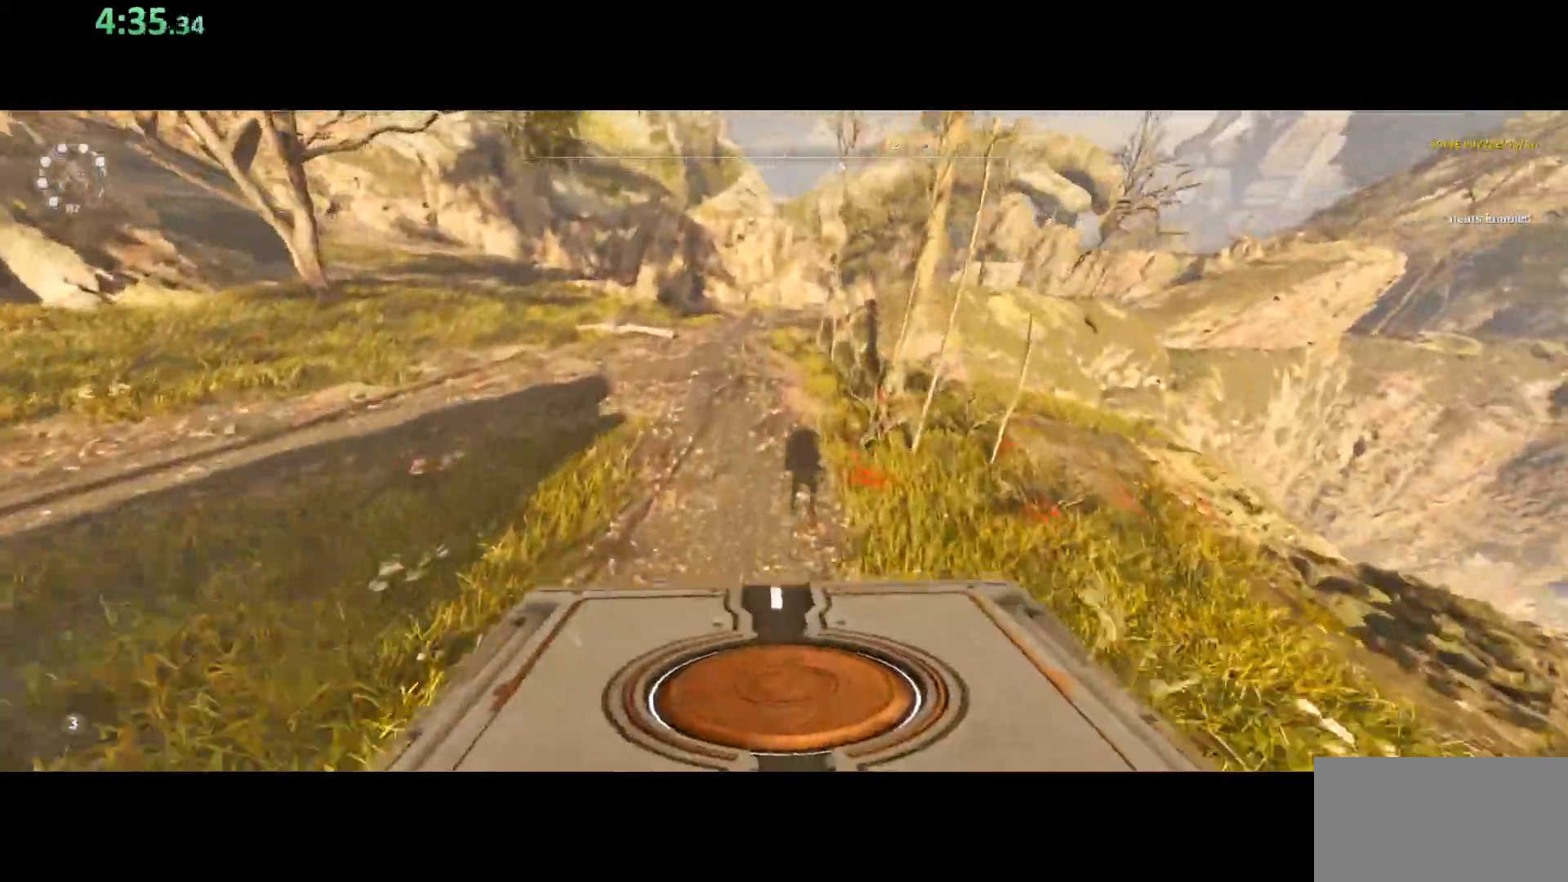
{"keys": ["shift", "space", "w"], "mouse": [], "events": [[450, "space", "down"]]}
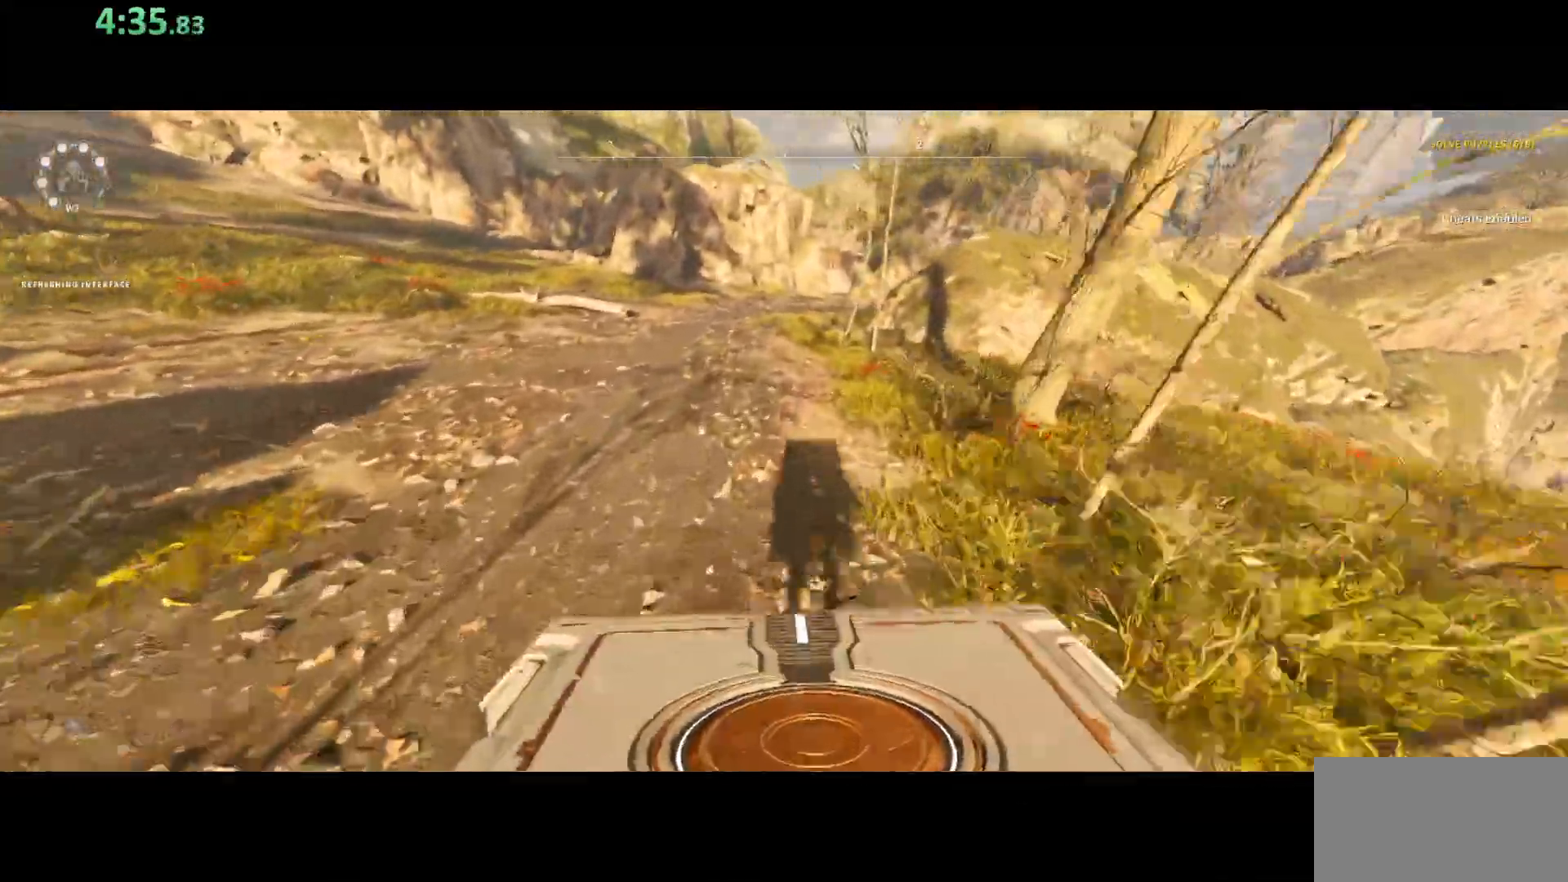
{"keys": ["shift", "w"], "mouse": [], "events": [[150, "space", "up"]]}
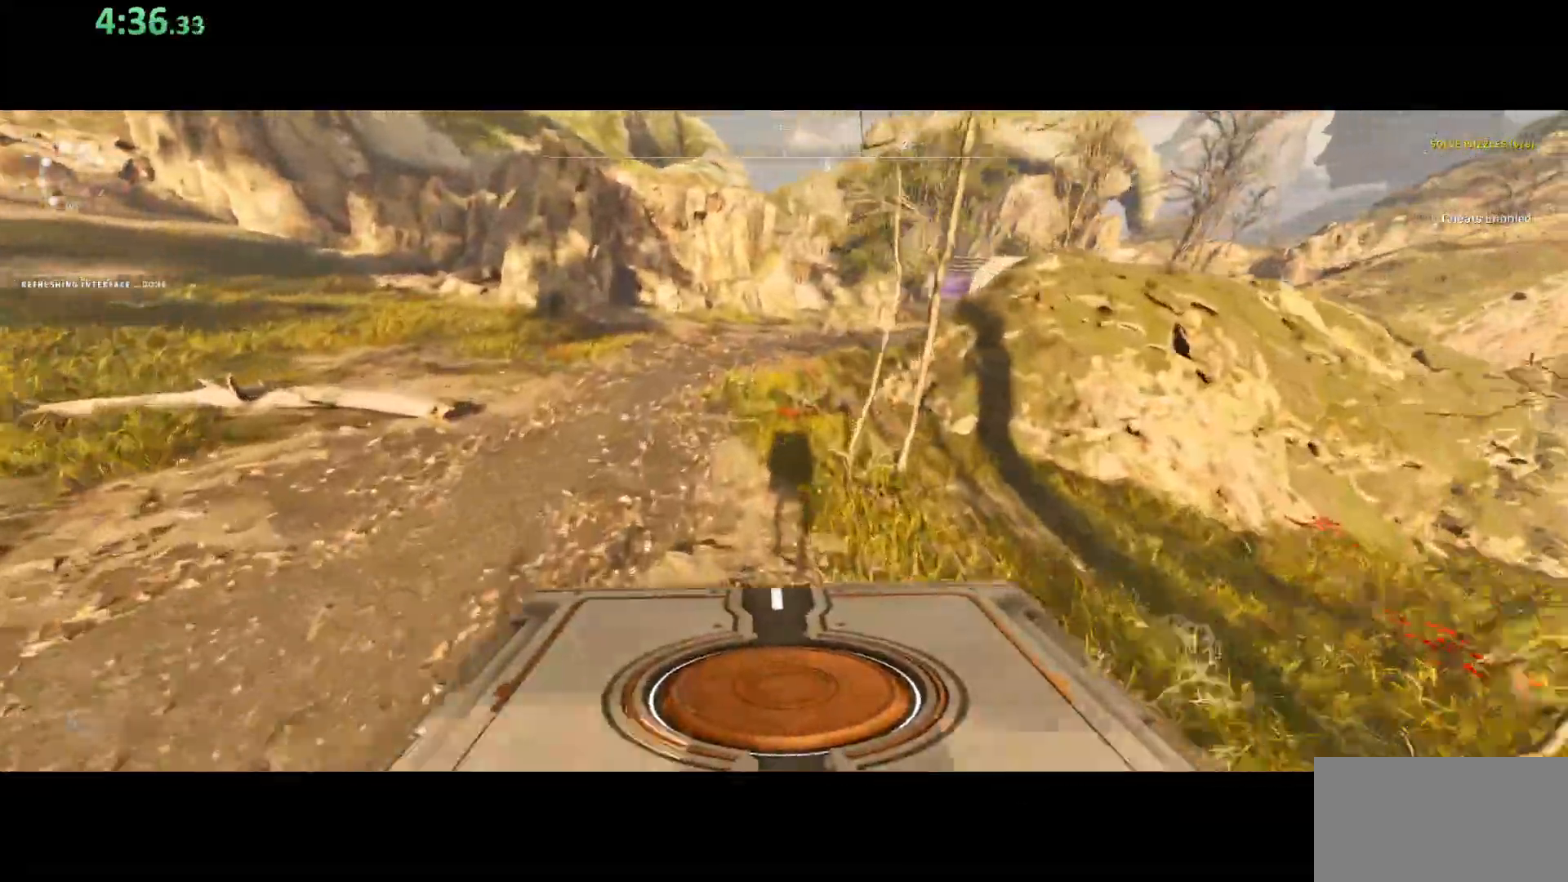
{"keys": ["shift", "space", "w"], "mouse": [], "events": [[450, "space", "down"]]}
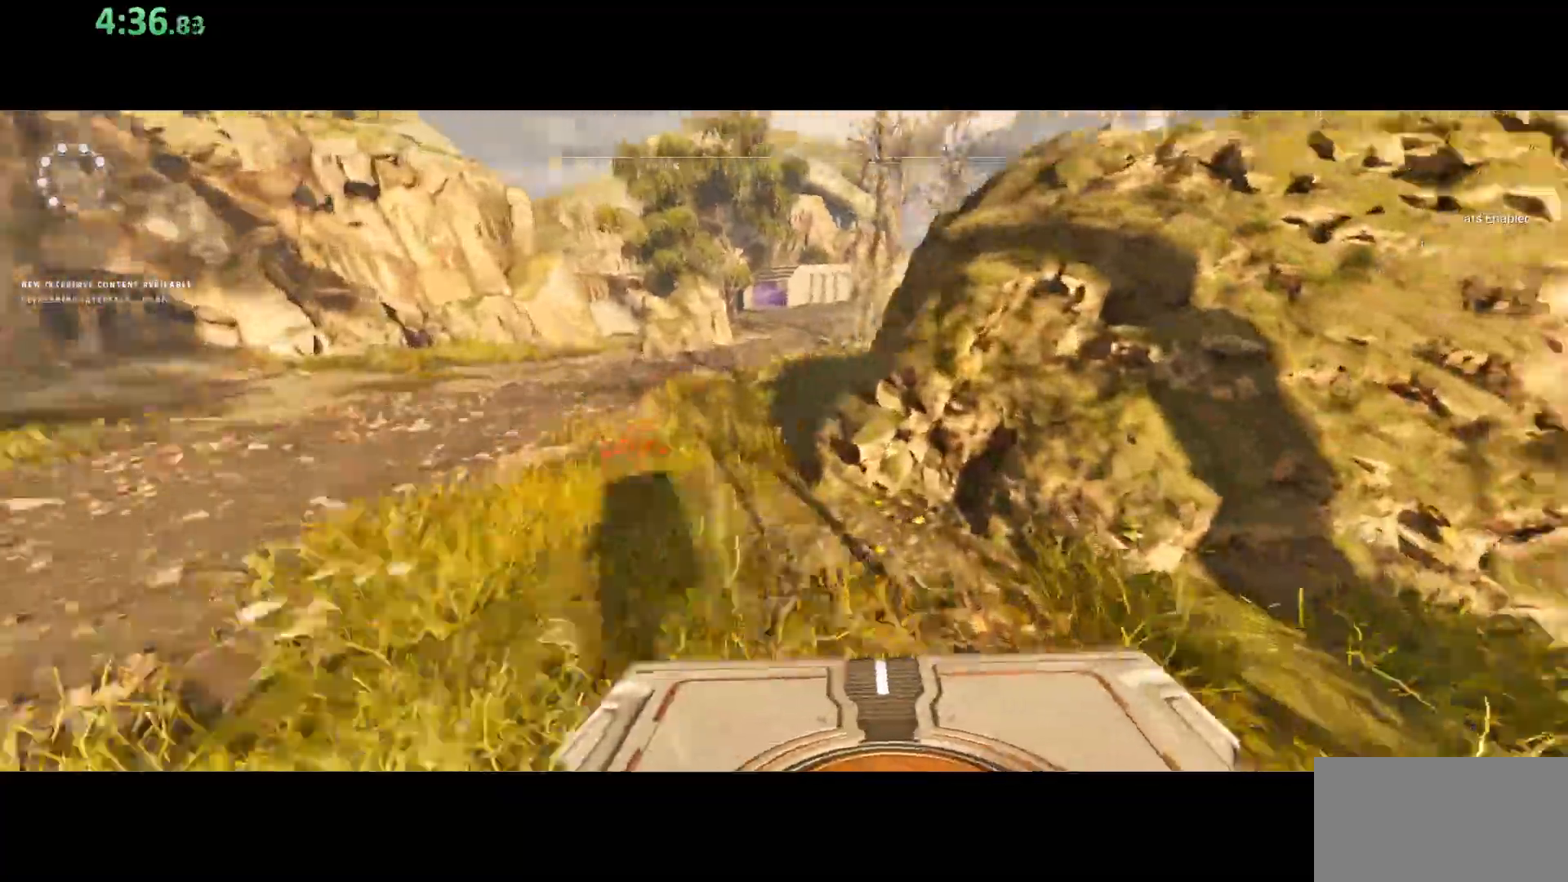
{"keys": ["shift", "w"], "mouse": [], "events": [[167, "space", "up"]]}
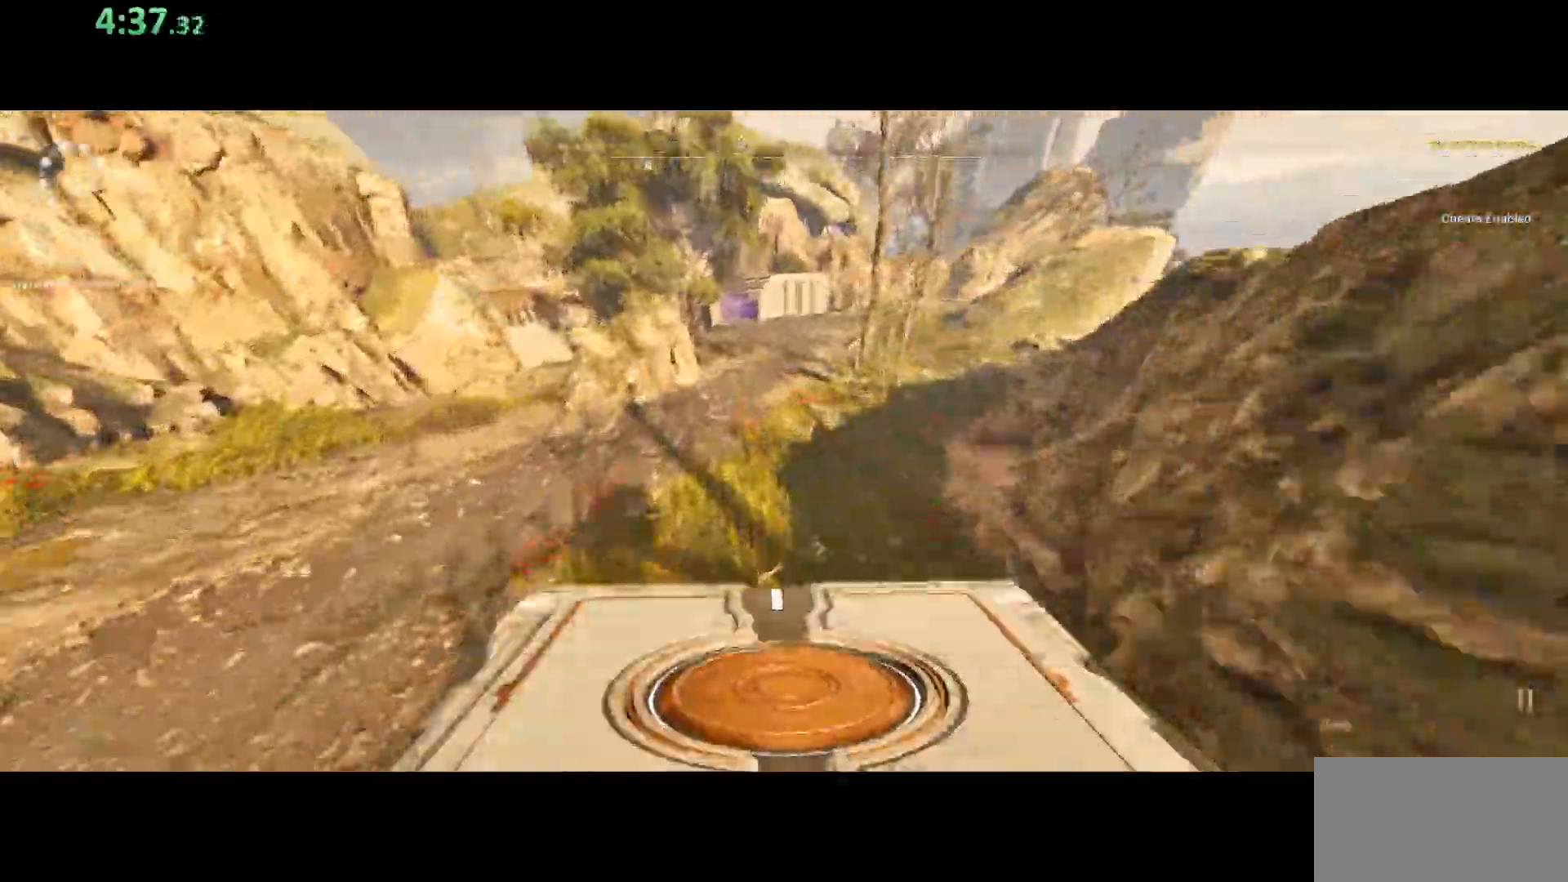
{"keys": ["shift", "space", "w"], "mouse": [], "events": [[233, "space", "down"]]}
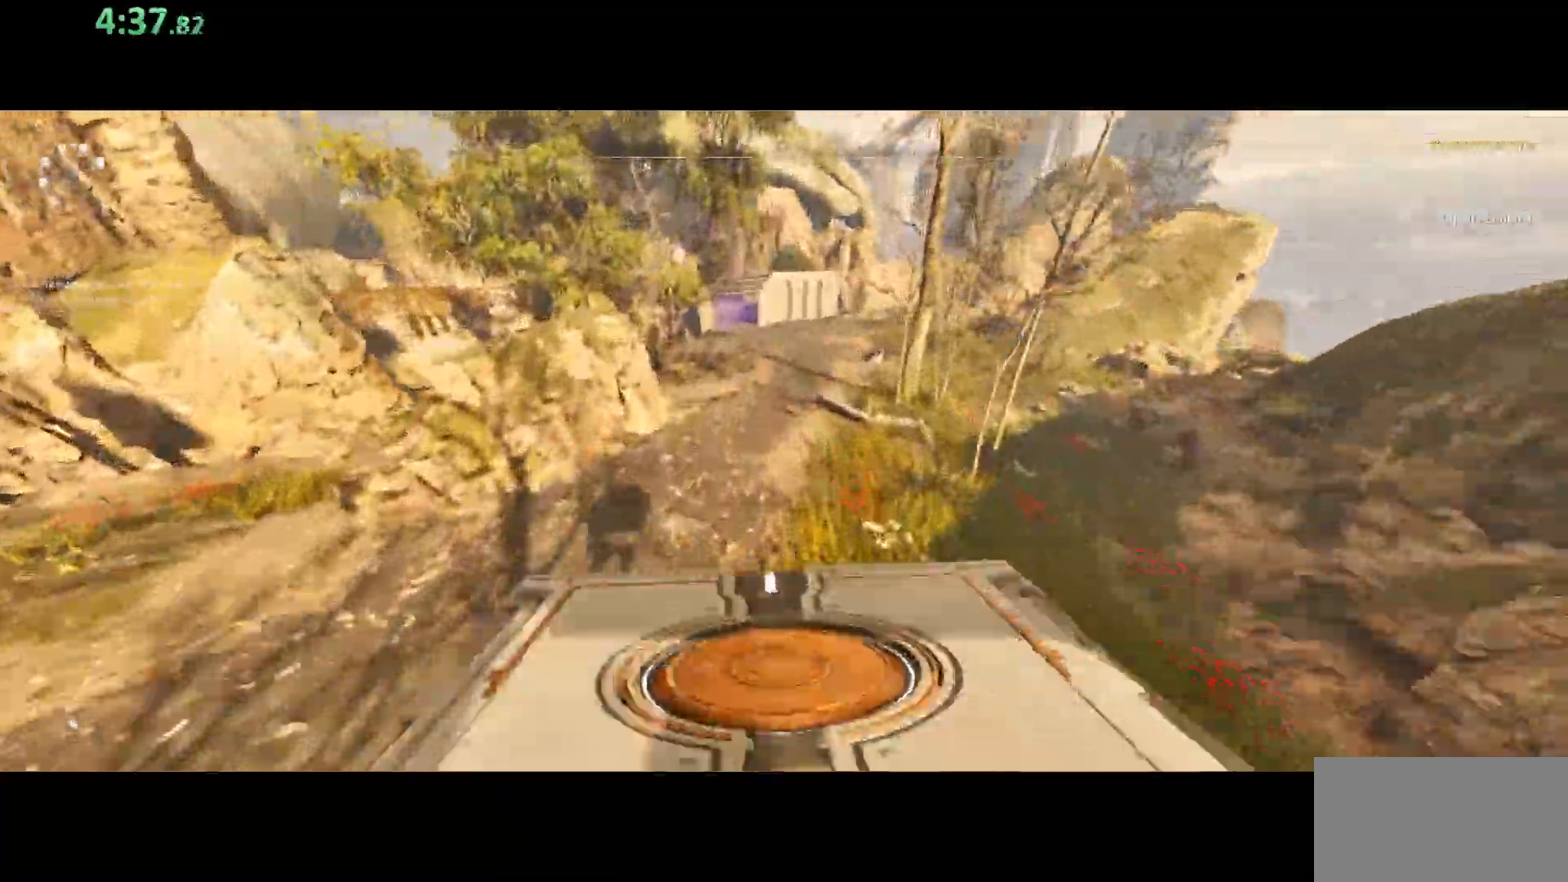
{"keys": ["shift", "w"], "mouse": [], "events": [[17, "space", "up"]]}
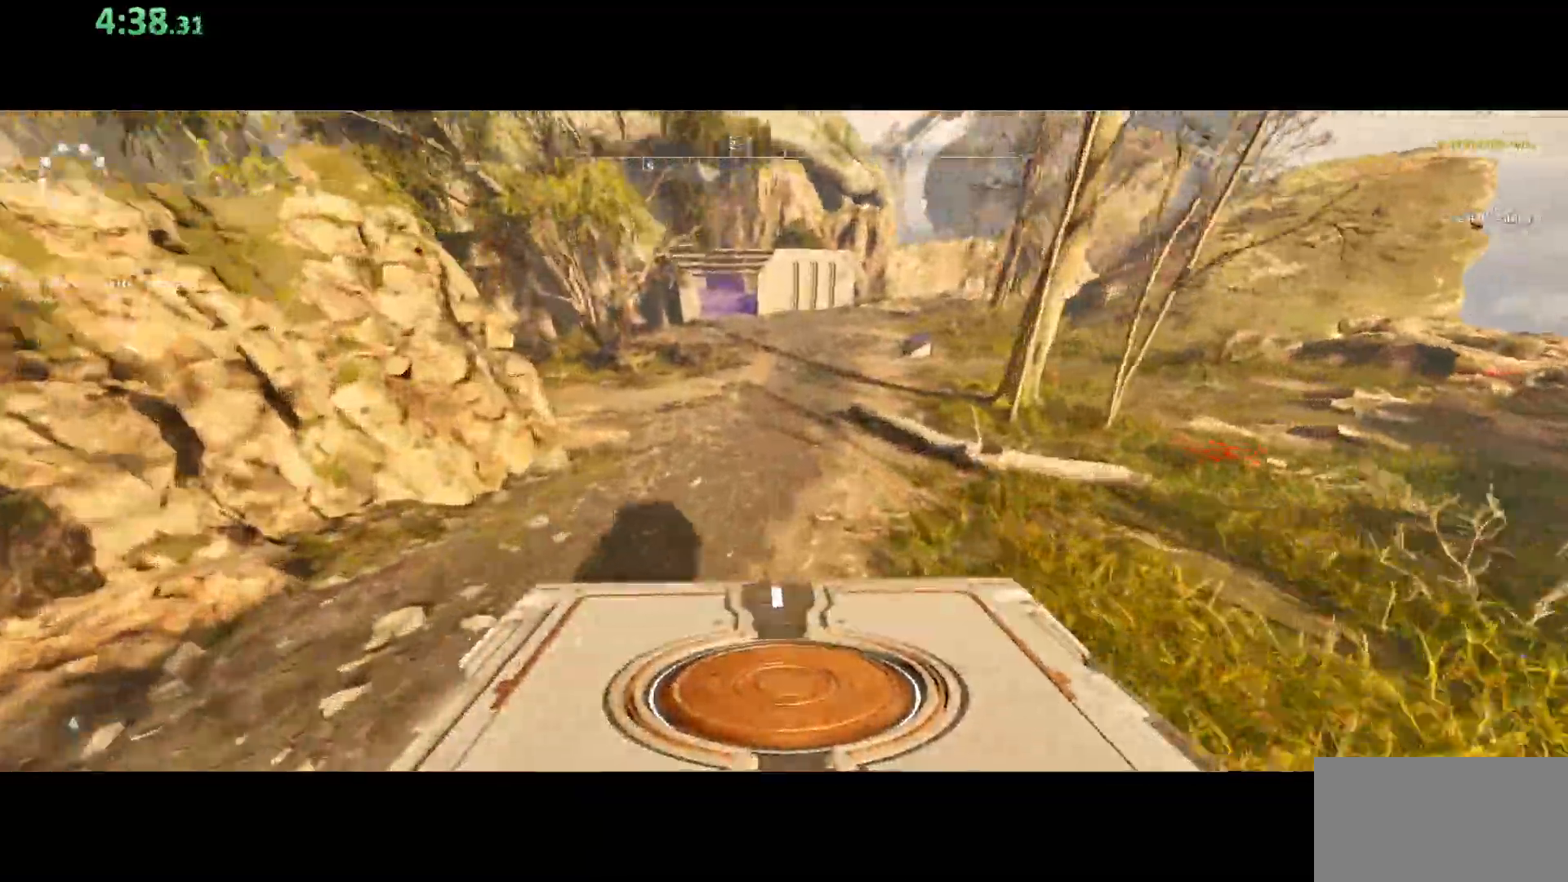
{"keys": ["shift", "w"], "mouse": [], "events": []}
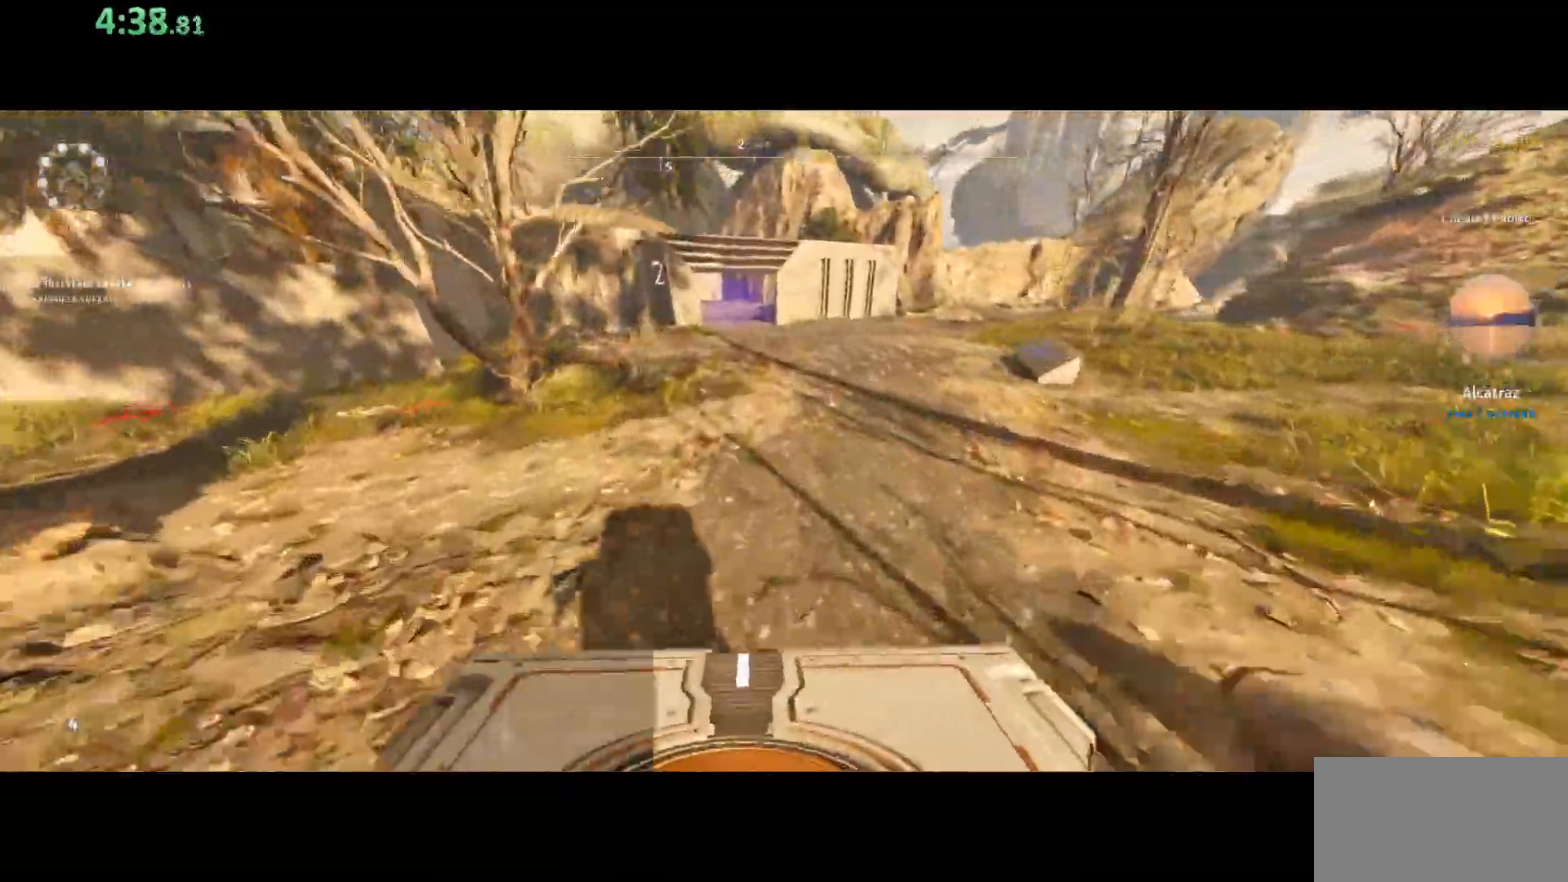
{"keys": ["shift", "w"], "mouse": [], "events": []}
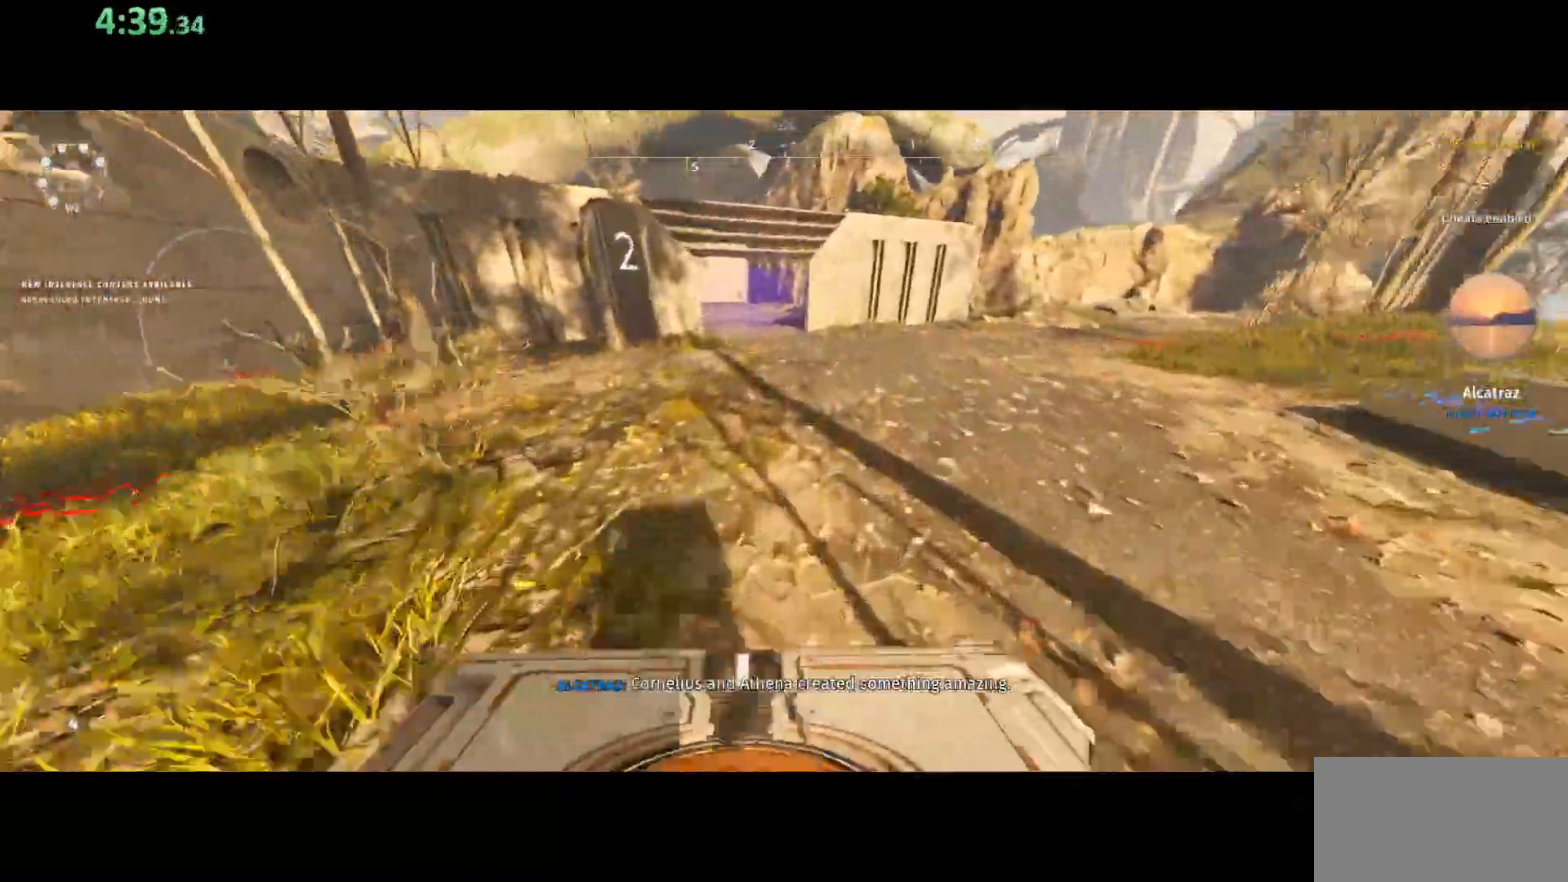
{"keys": ["shift", "w"], "mouse": [], "events": [[333, "d", "down"], [400, "d", "up"]]}
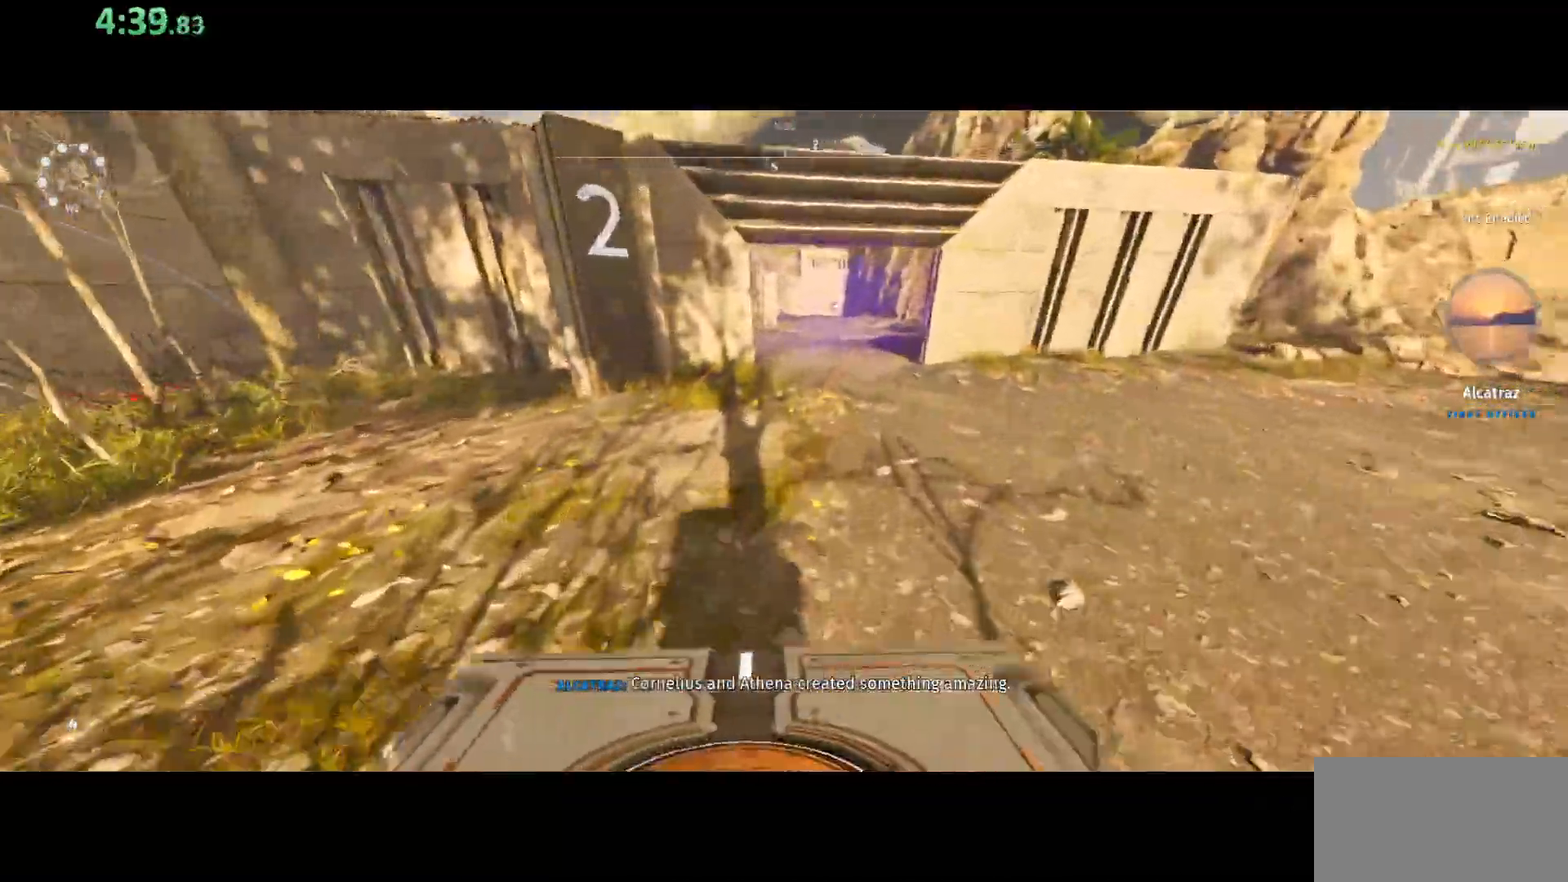
{"keys": ["shift", "w"], "mouse": [], "events": []}
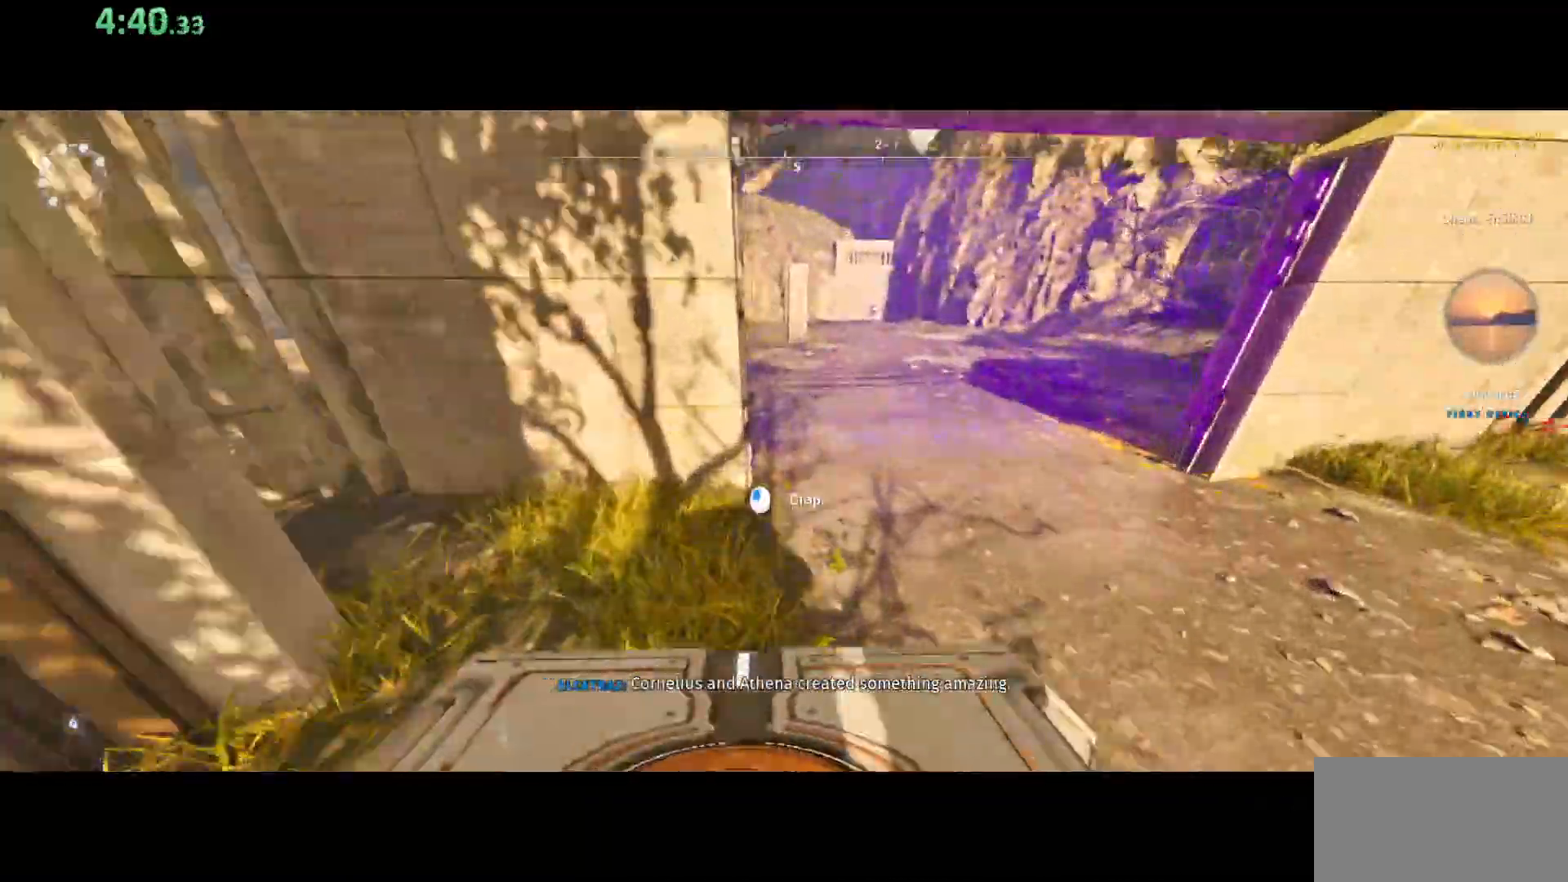
{"keys": [], "mouse": [], "events": [[17, "w", "up"], [33, "shift", "up"]]}
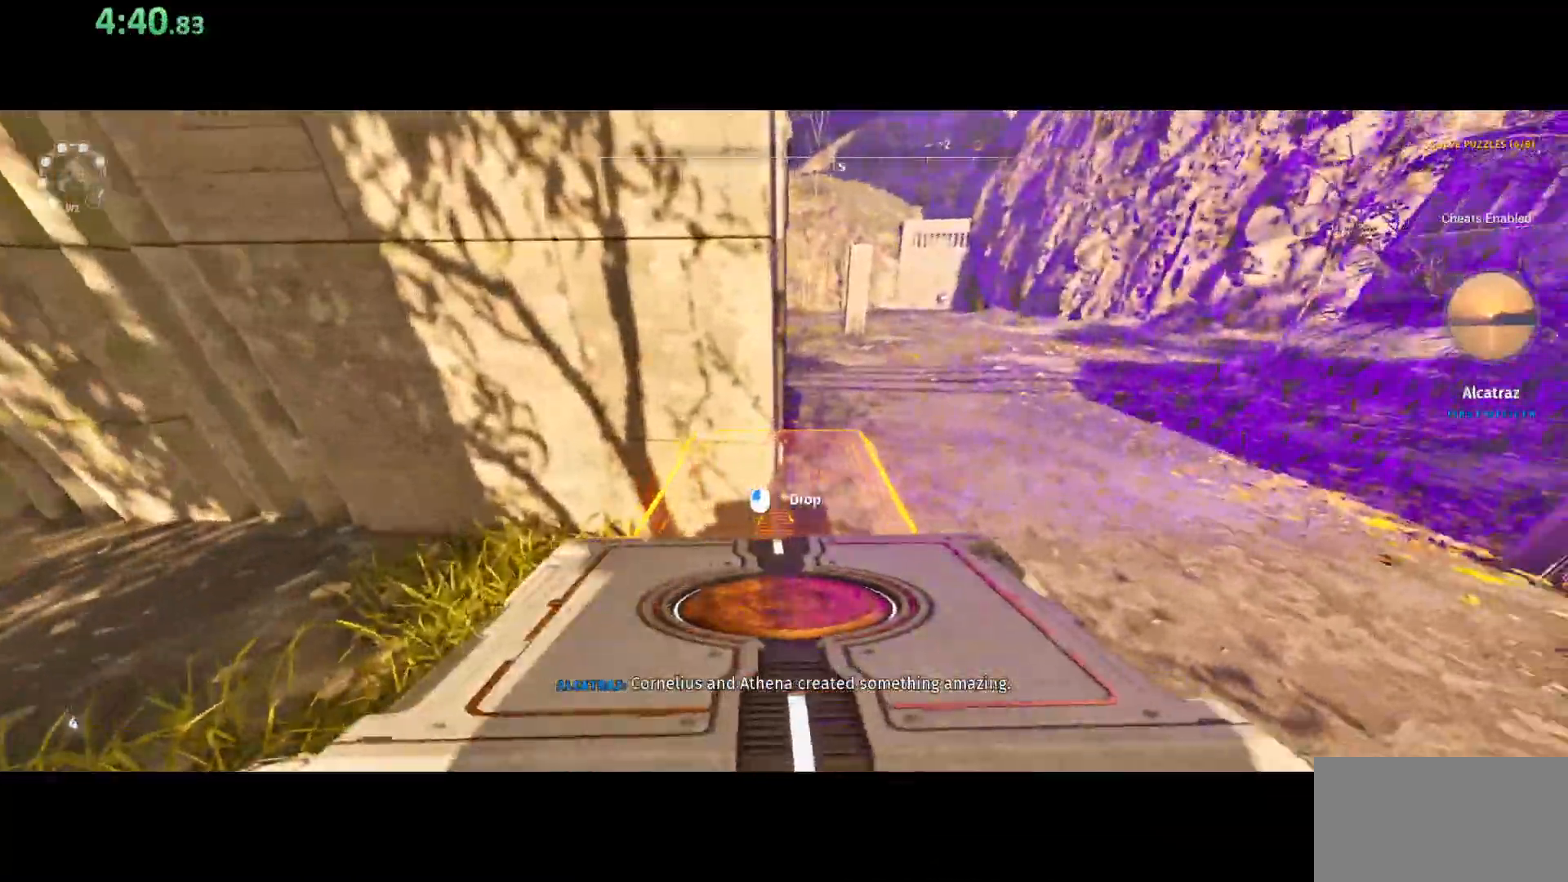
{"keys": ["d", "shift", "w"], "mouse": [], "events": [[67, "mouse_left", "down"], [117, "d", "down"], [150, "mouse_left", "up"], [150, "w", "down"], [217, "shift", "down"]]}
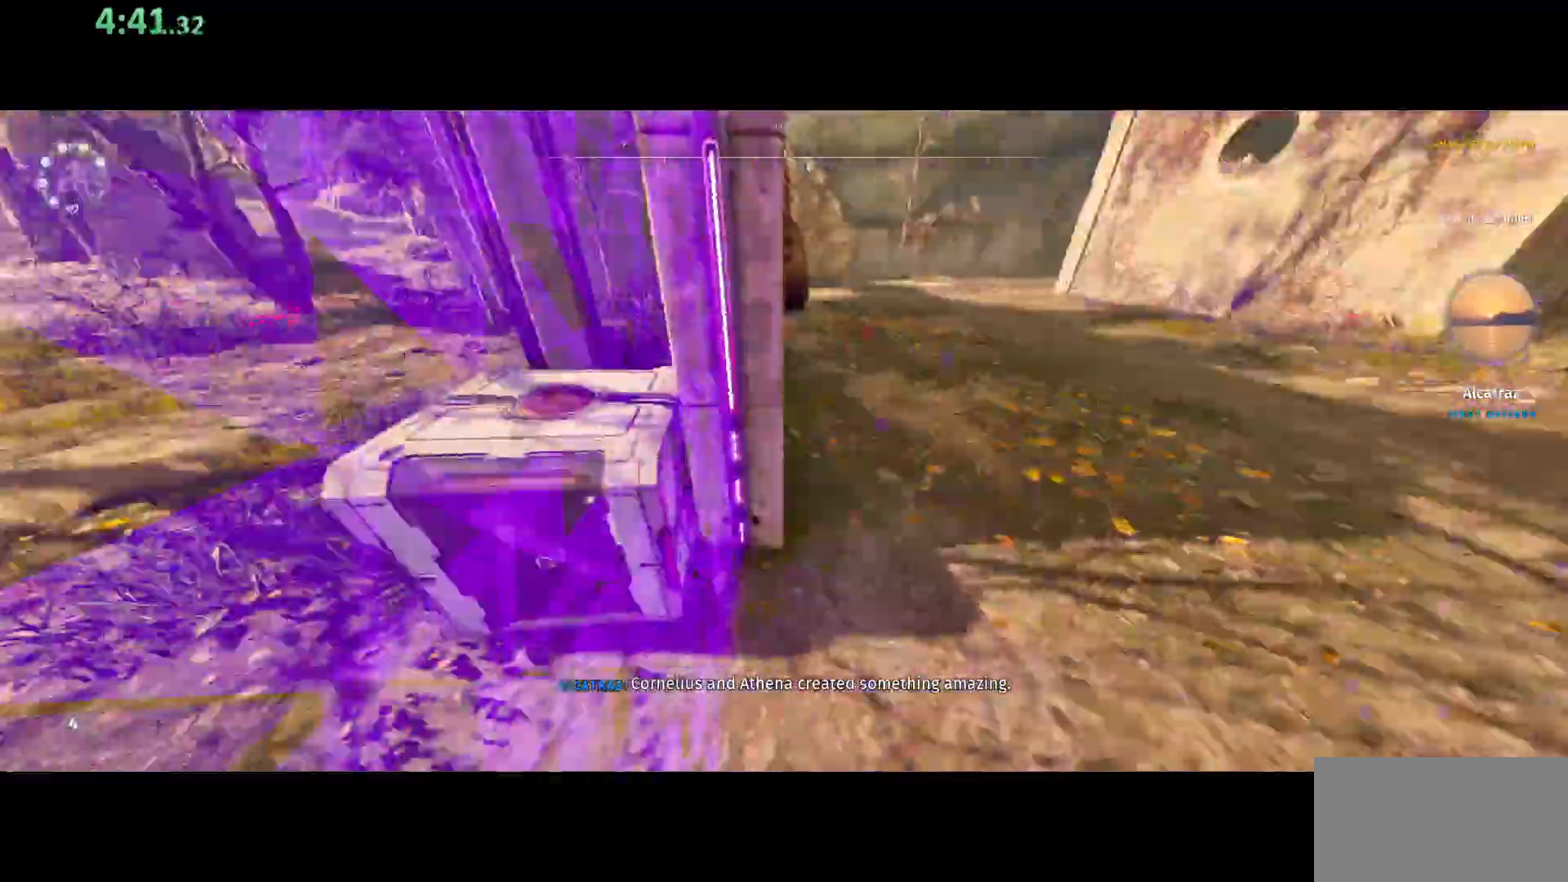
{"keys": ["w"], "mouse": [], "events": [[117, "shift", "up"], [217, "d", "up"], [250, "w", "up"], [483, "w", "down"]]}
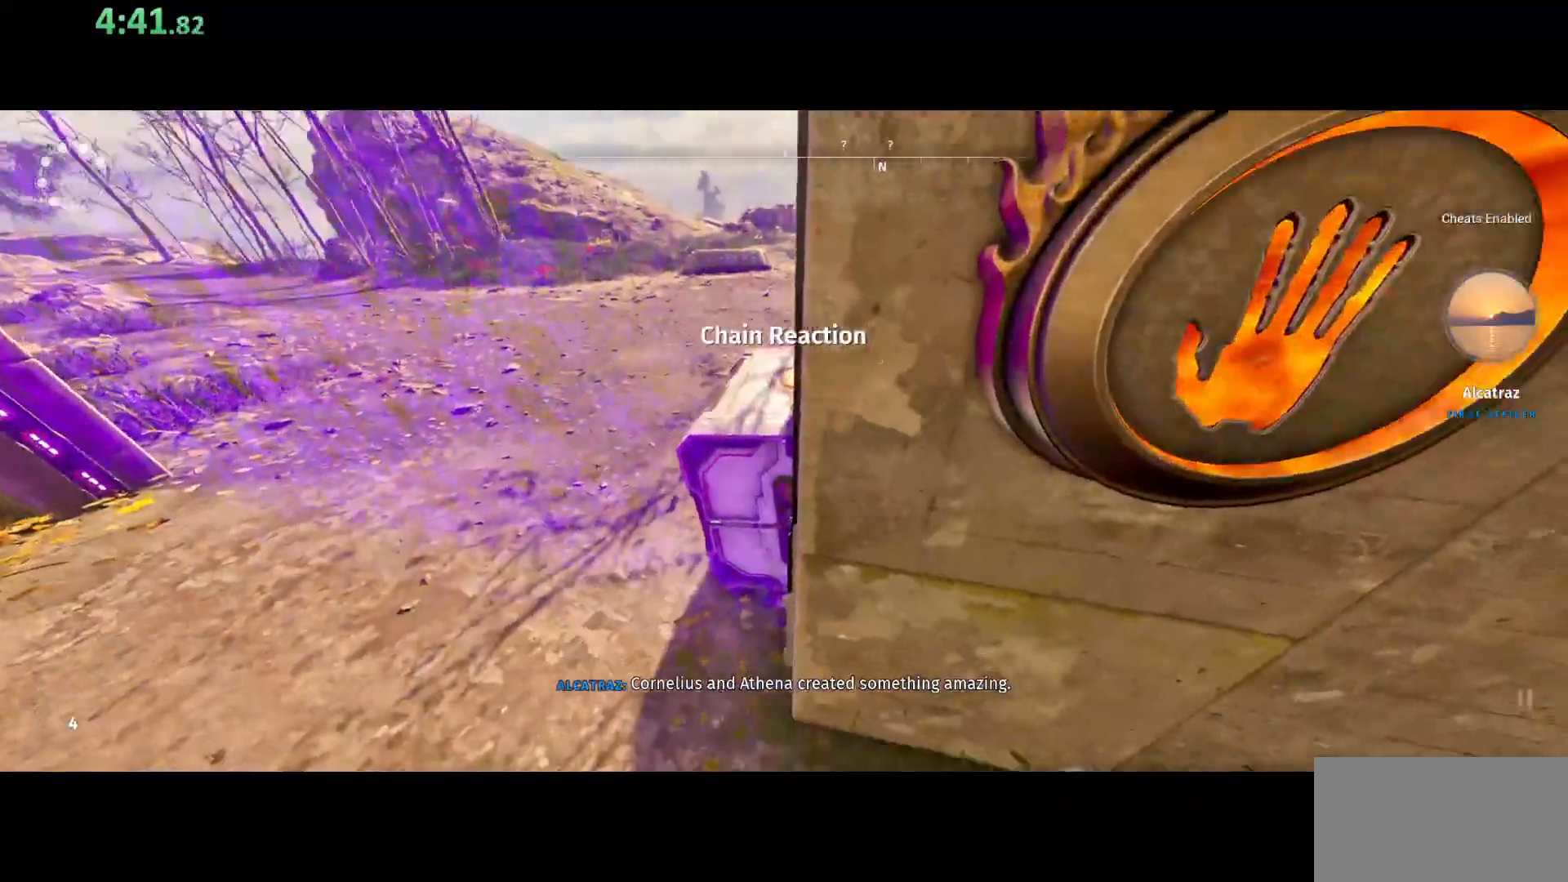
{"keys": [], "mouse": [], "events": [[83, "w", "up"], [433, "d", "down"], [483, "d", "up"]]}
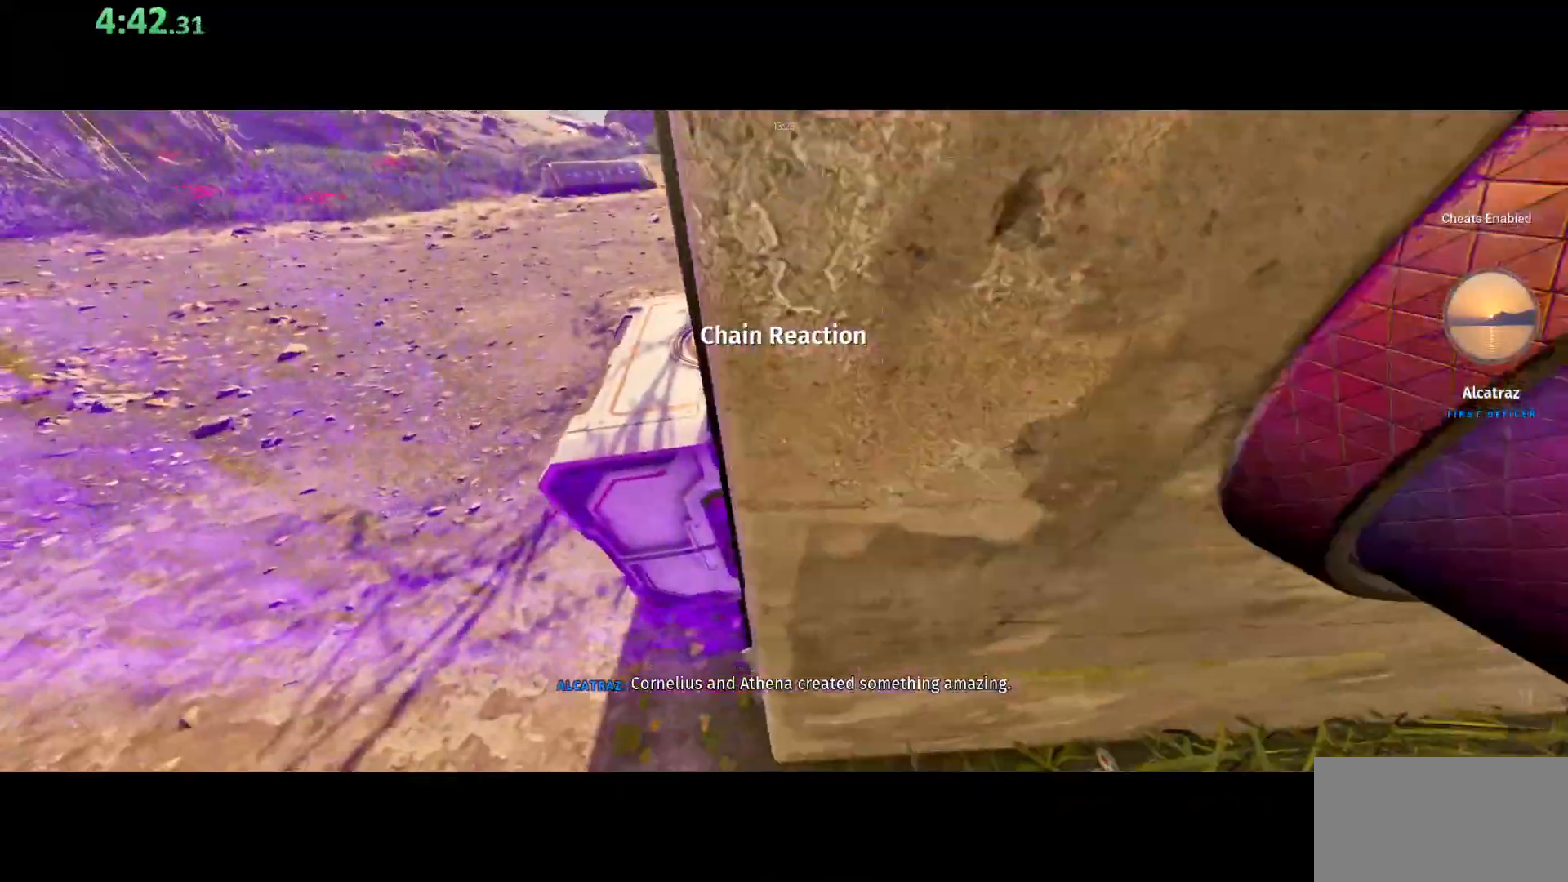
{"keys": [], "mouse": [], "events": [[267, "w", "down"], [333, "w", "up"]]}
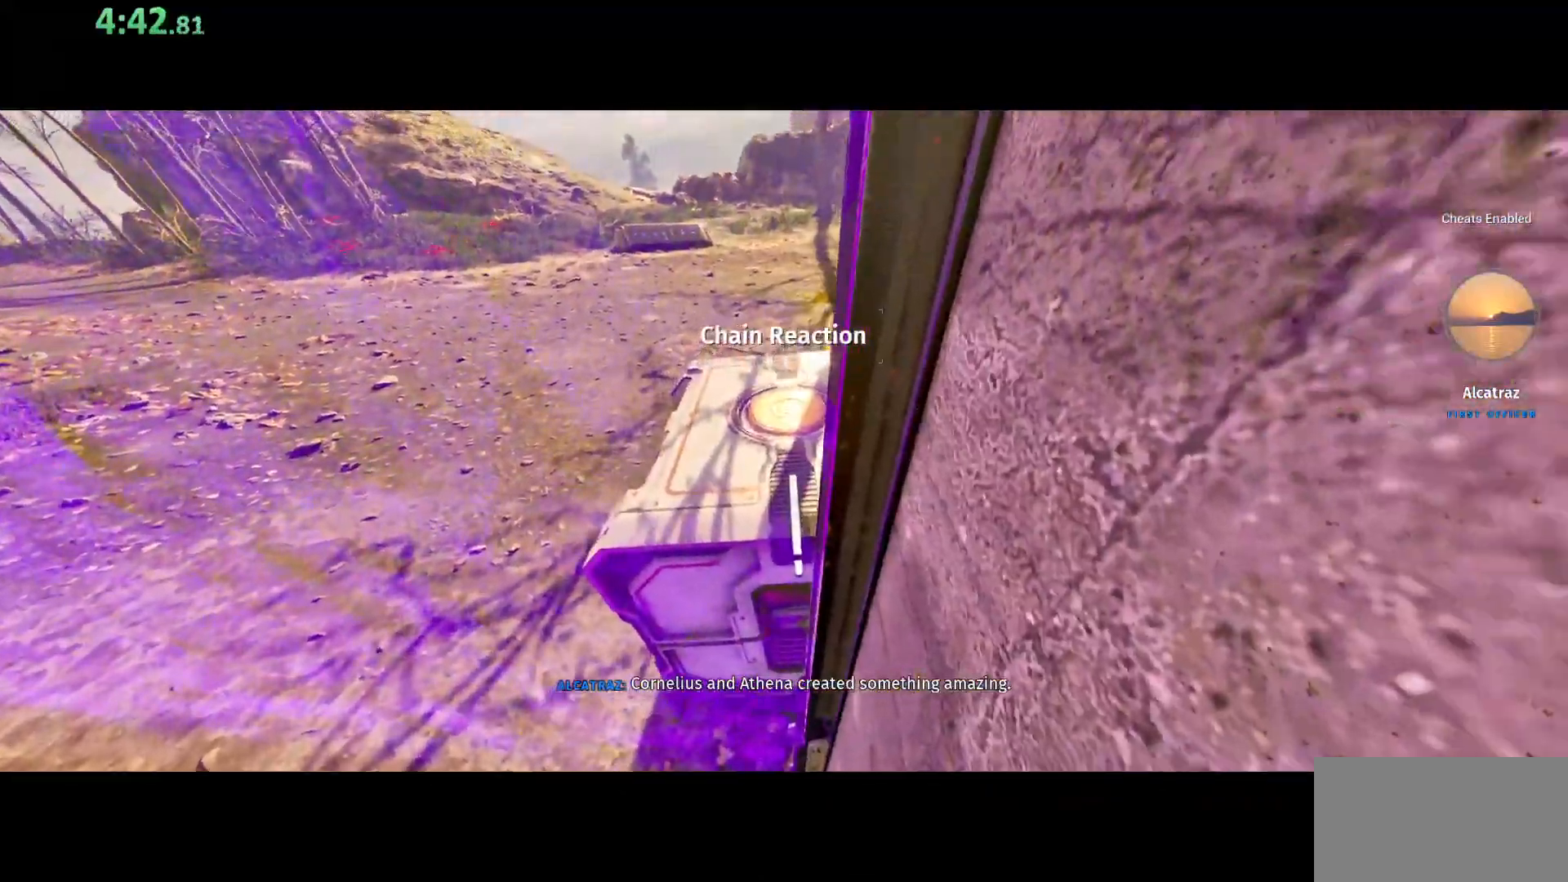
{"keys": [], "mouse": [], "events": []}
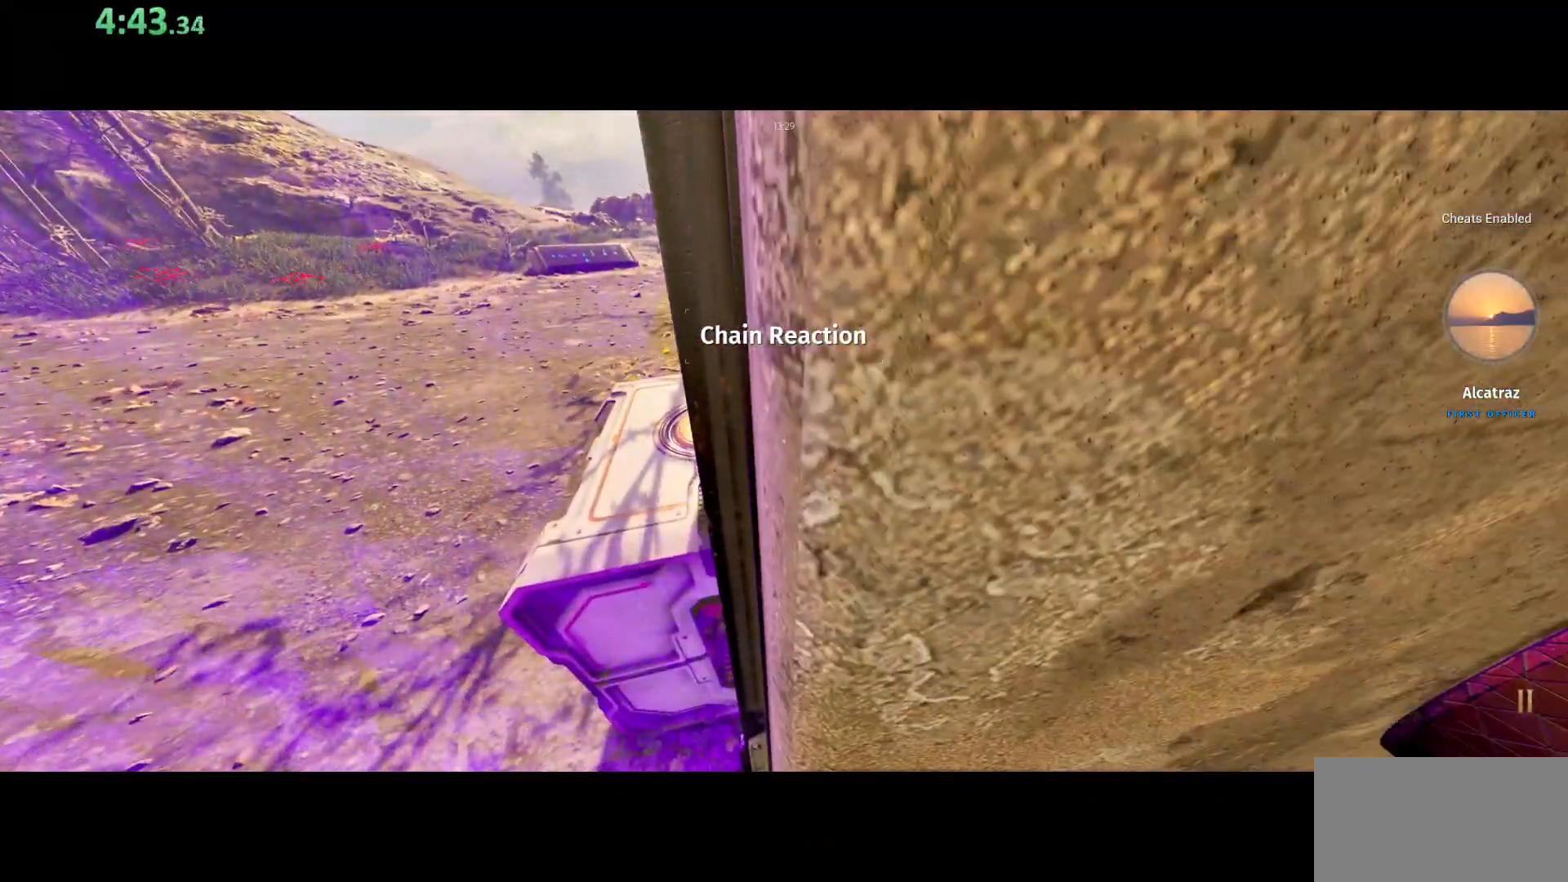
{"keys": [], "mouse": [], "events": [[217, "w", "down"], [283, "w", "up"]]}
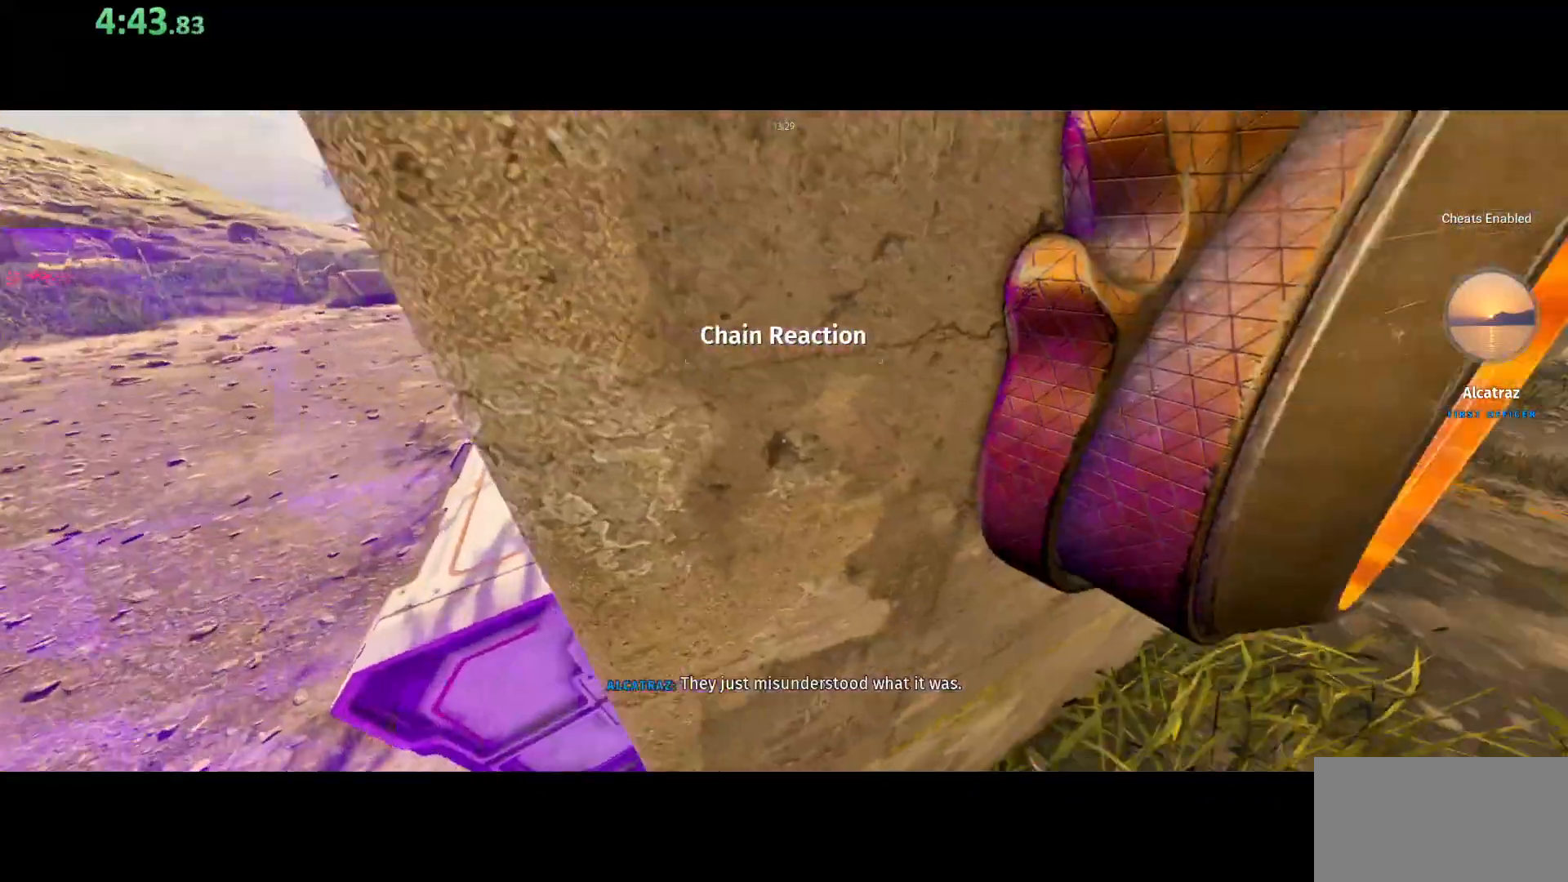
{"keys": [], "mouse": [], "events": [[17, "w", "down"], [100, "w", "up"]]}
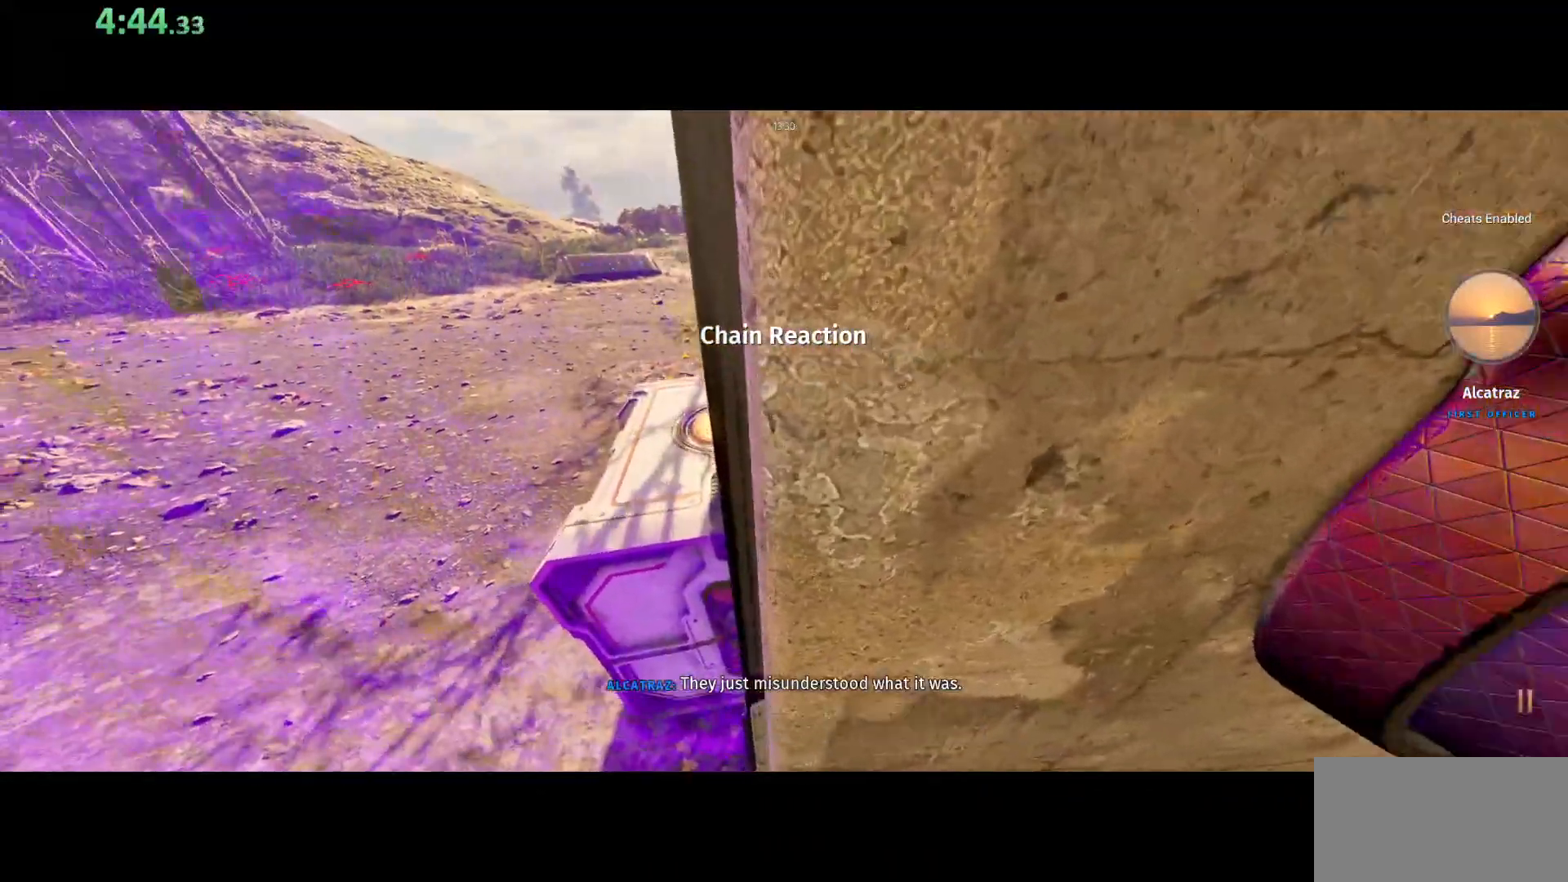
{"keys": [], "mouse": [], "events": []}
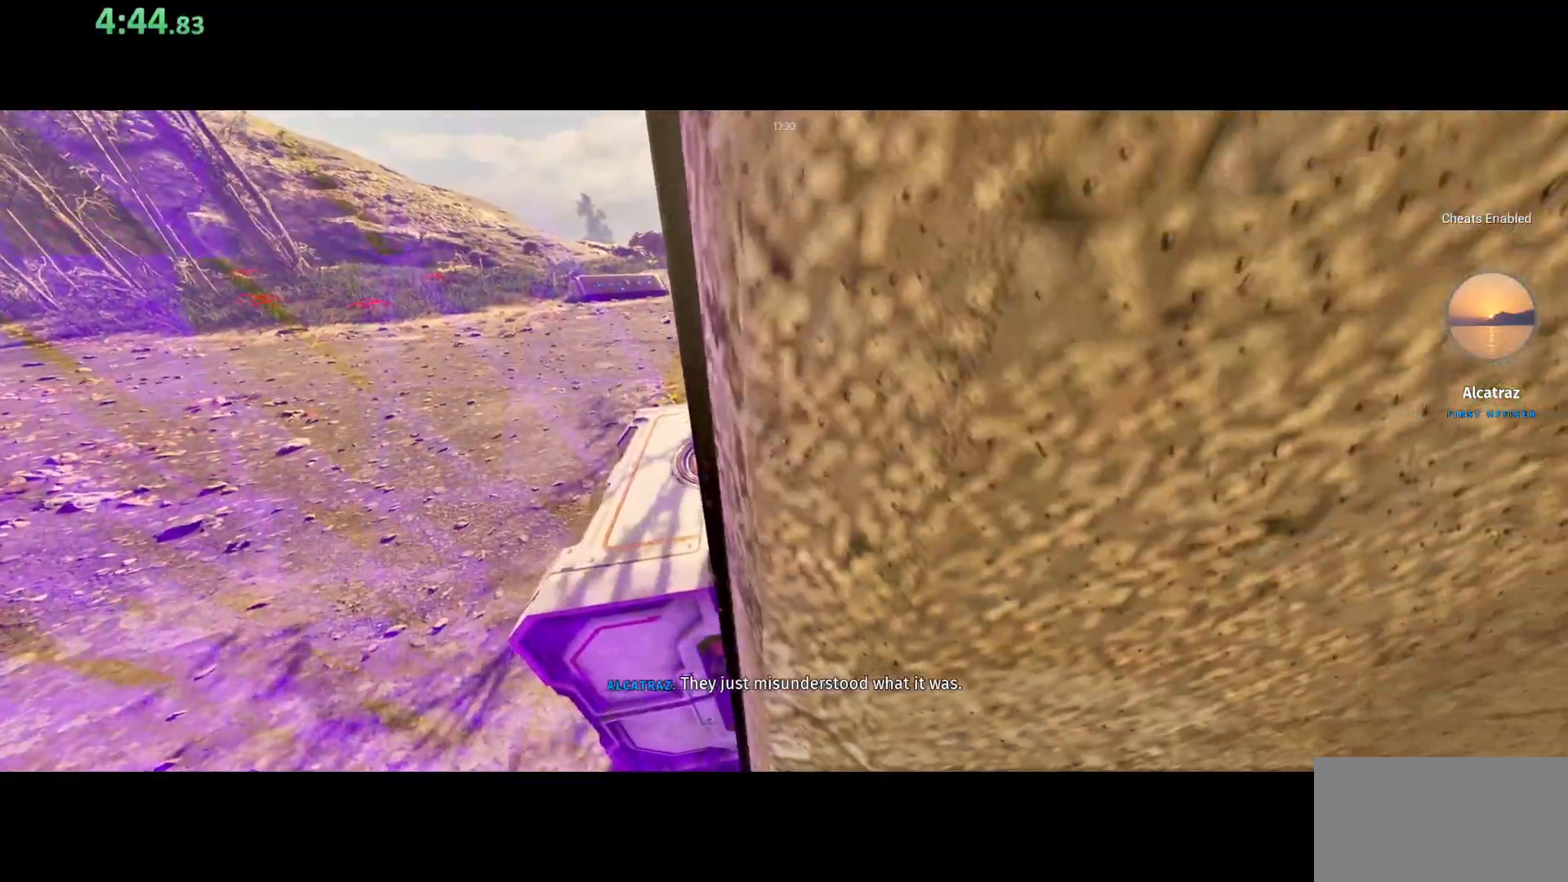
{"keys": [], "mouse": [], "events": []}
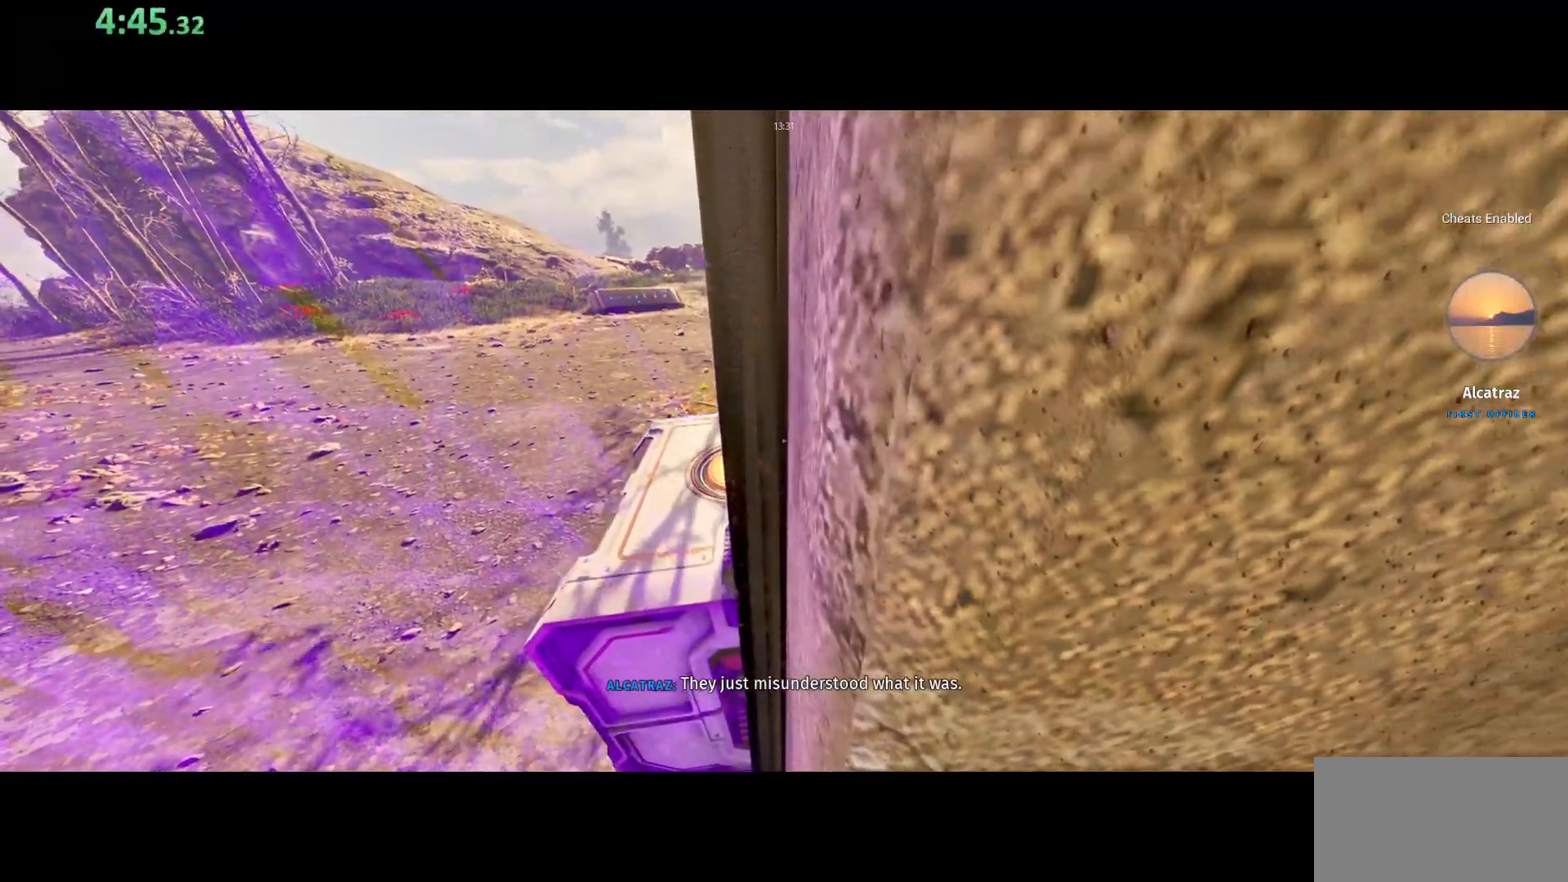
{"keys": [], "mouse": ["left"], "events": [[283, "mouse_left", "down"], [383, "mouse_left", "up"], [467, "mouse_left", "down"]]}
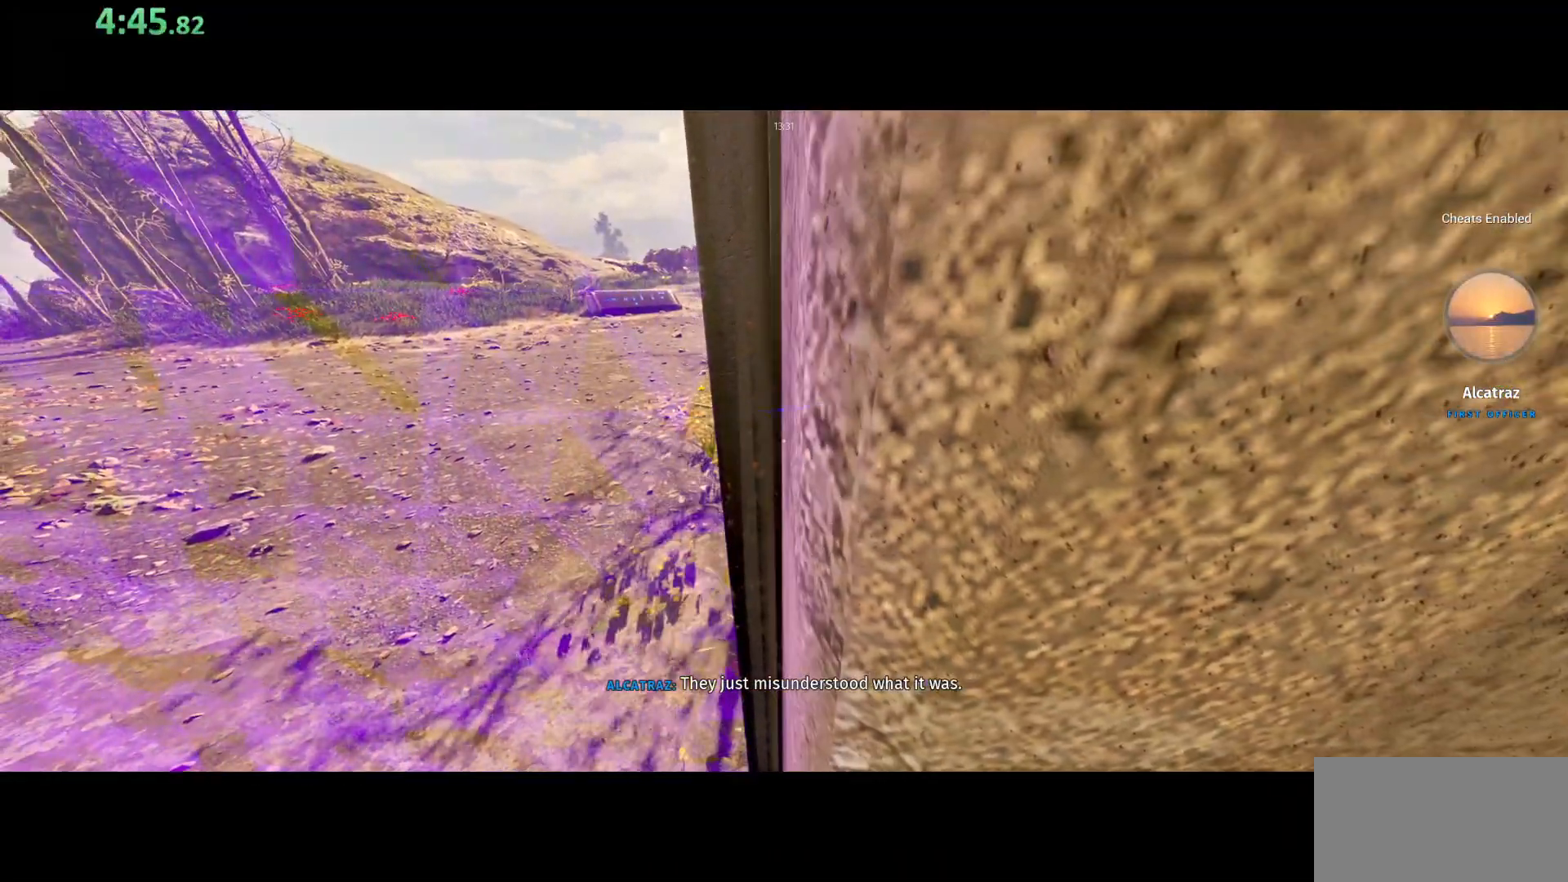
{"keys": ["d"], "mouse": [], "events": [[67, "mouse_left", "up"], [333, "d", "down"], [333, "s", "down"], [400, "s", "up"]]}
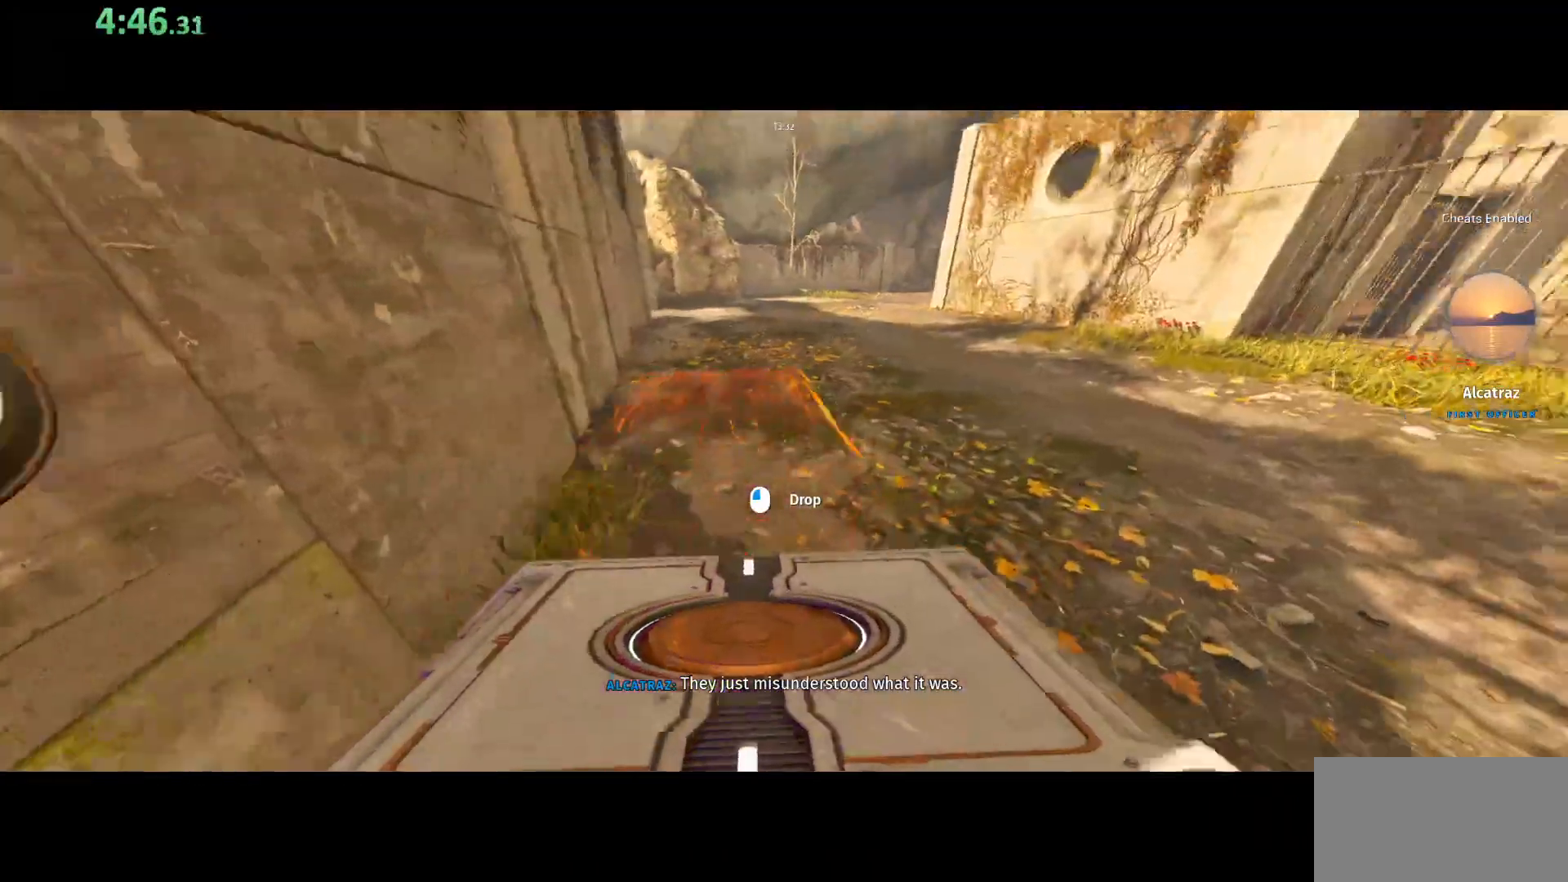
{"keys": ["shift", "w"], "mouse": [], "events": [[33, "shift", "down"], [33, "w", "down"], [50, "d", "up"]]}
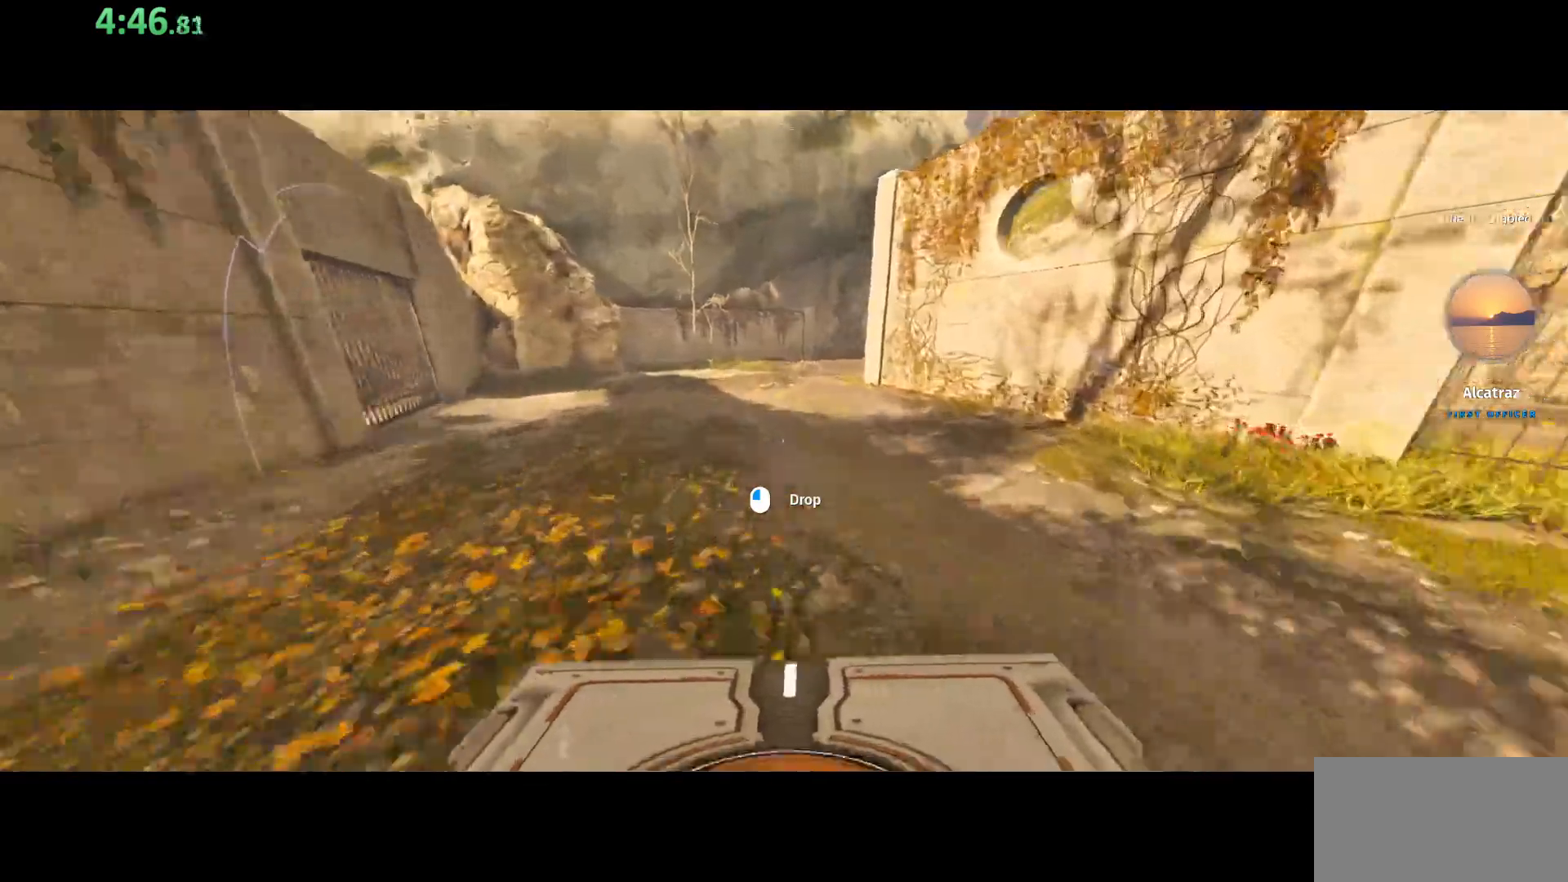
{"keys": ["shift", "w"], "mouse": [], "events": []}